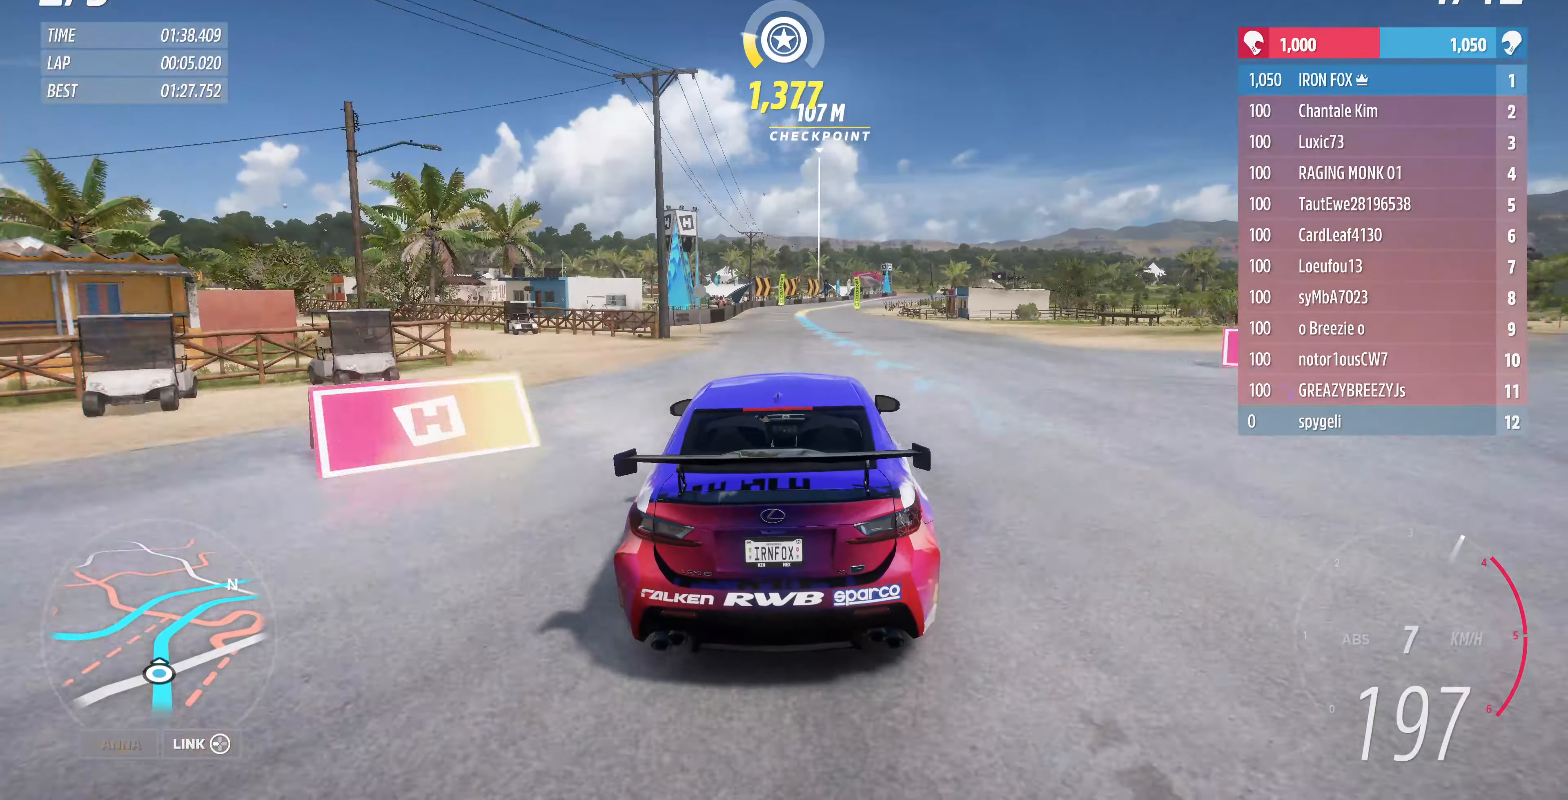
Gameplay with a controller (PlayStation layout); each line is a JSON object with the inputs held at the frame after it. "events" lists button and stick changes between this image and that frame as [ms after this image, input, new state], when the widget could be followed in between.
{"buttons": ["R2"], "left_stick": "up", "right_stick": "center", "events": []}
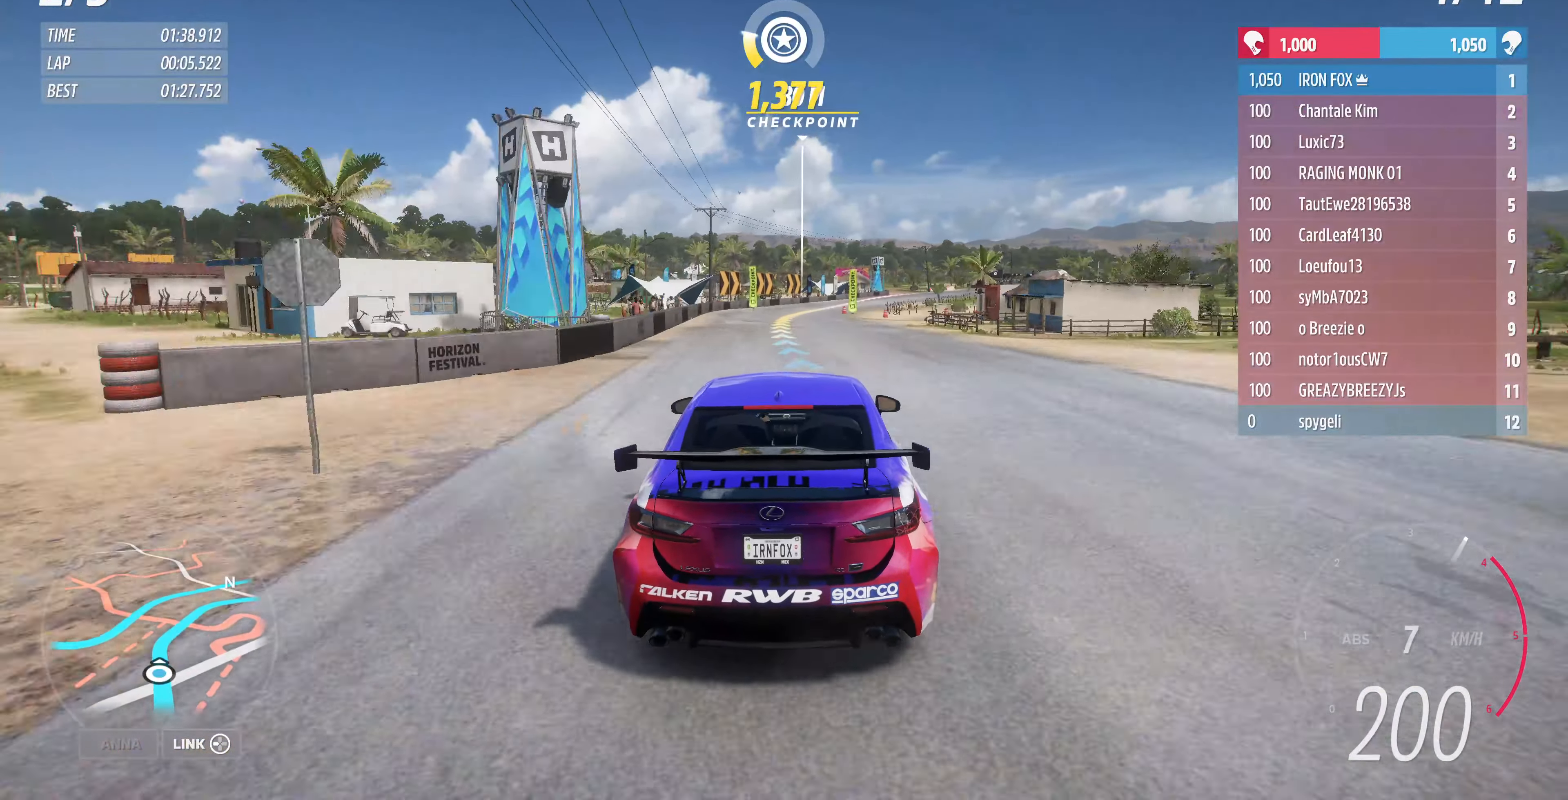
{"buttons": ["R2"], "left_stick": "up", "right_stick": "center", "events": []}
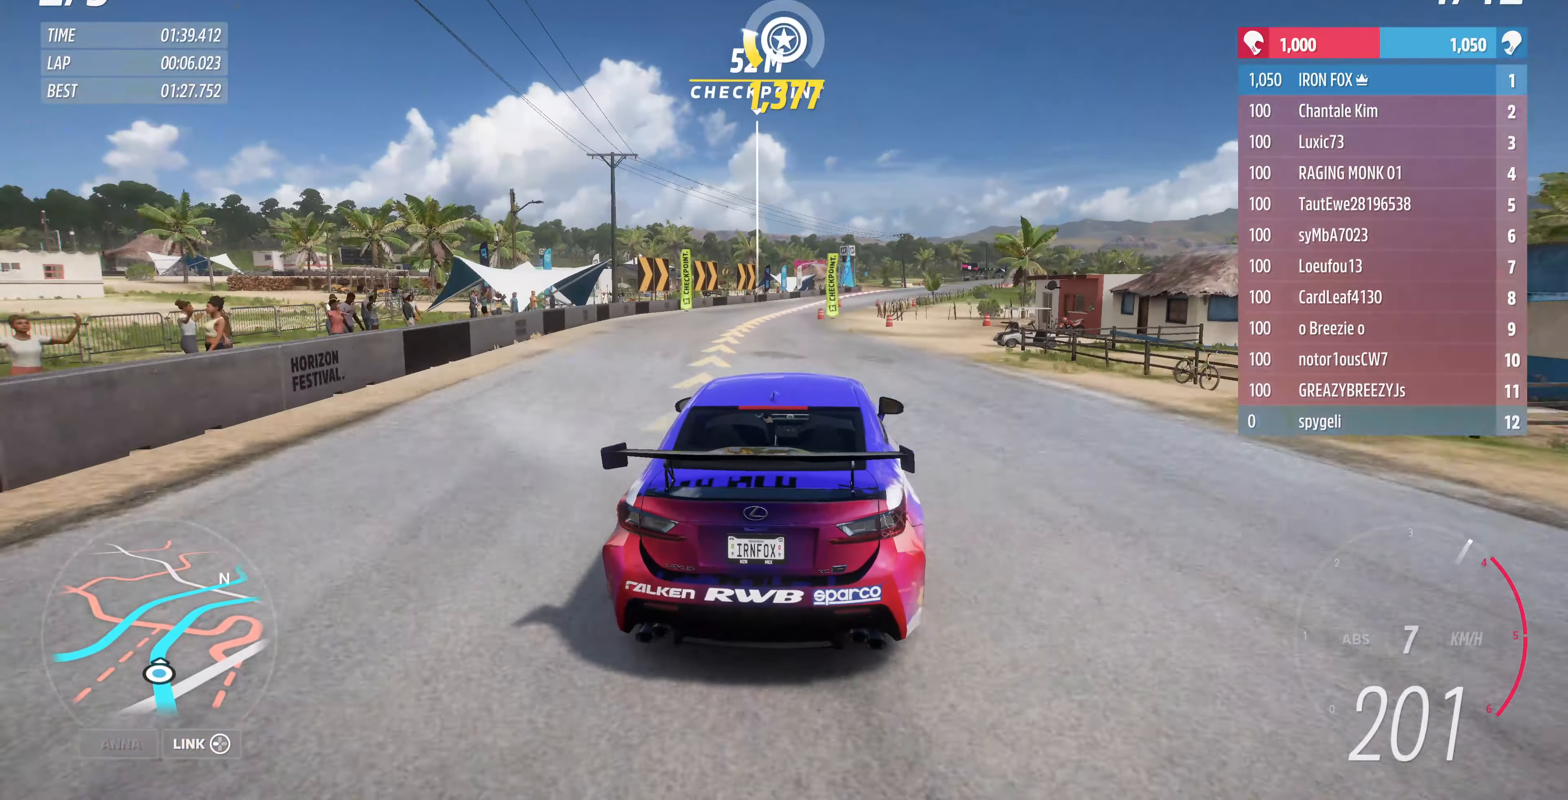
{"buttons": ["R2"], "left_stick": "up", "right_stick": "center", "events": []}
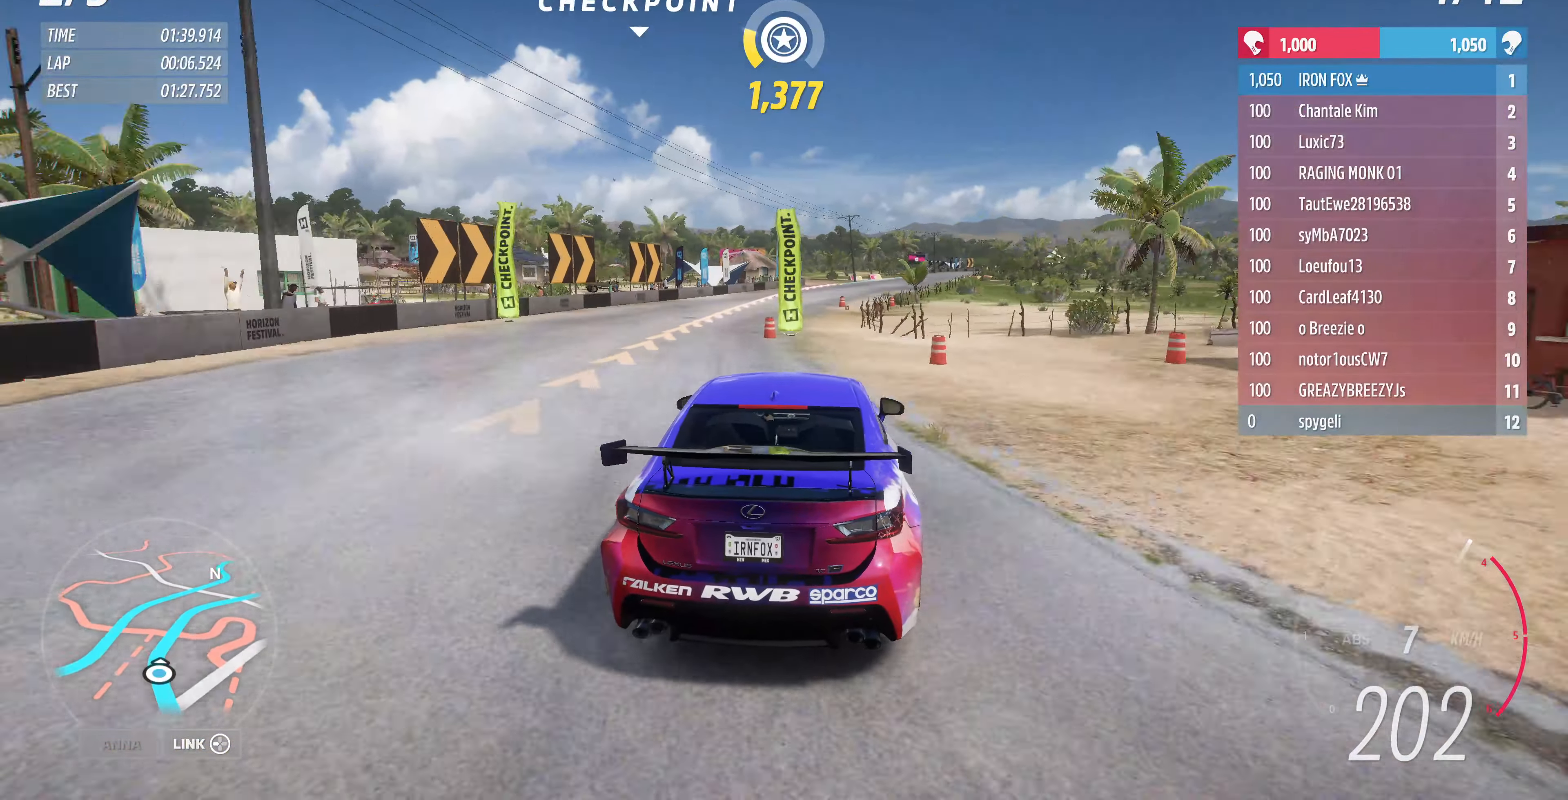
{"buttons": ["R2"], "left_stick": "up-right", "right_stick": "center", "events": [[300, "left_stick", "up-right"]]}
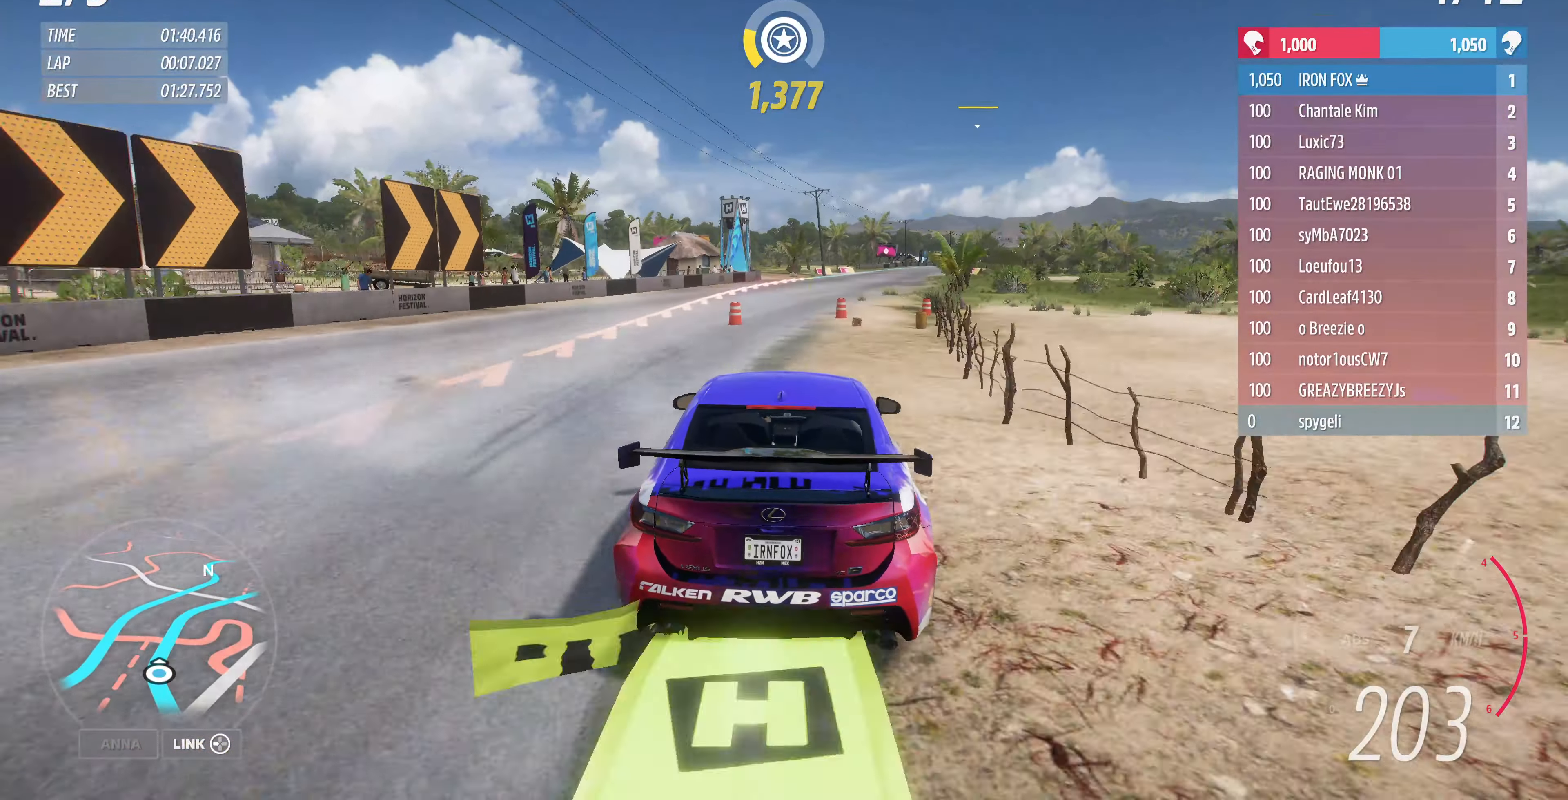
{"buttons": ["R2"], "left_stick": "up", "right_stick": "center", "events": [[200, "left_stick", "up"]]}
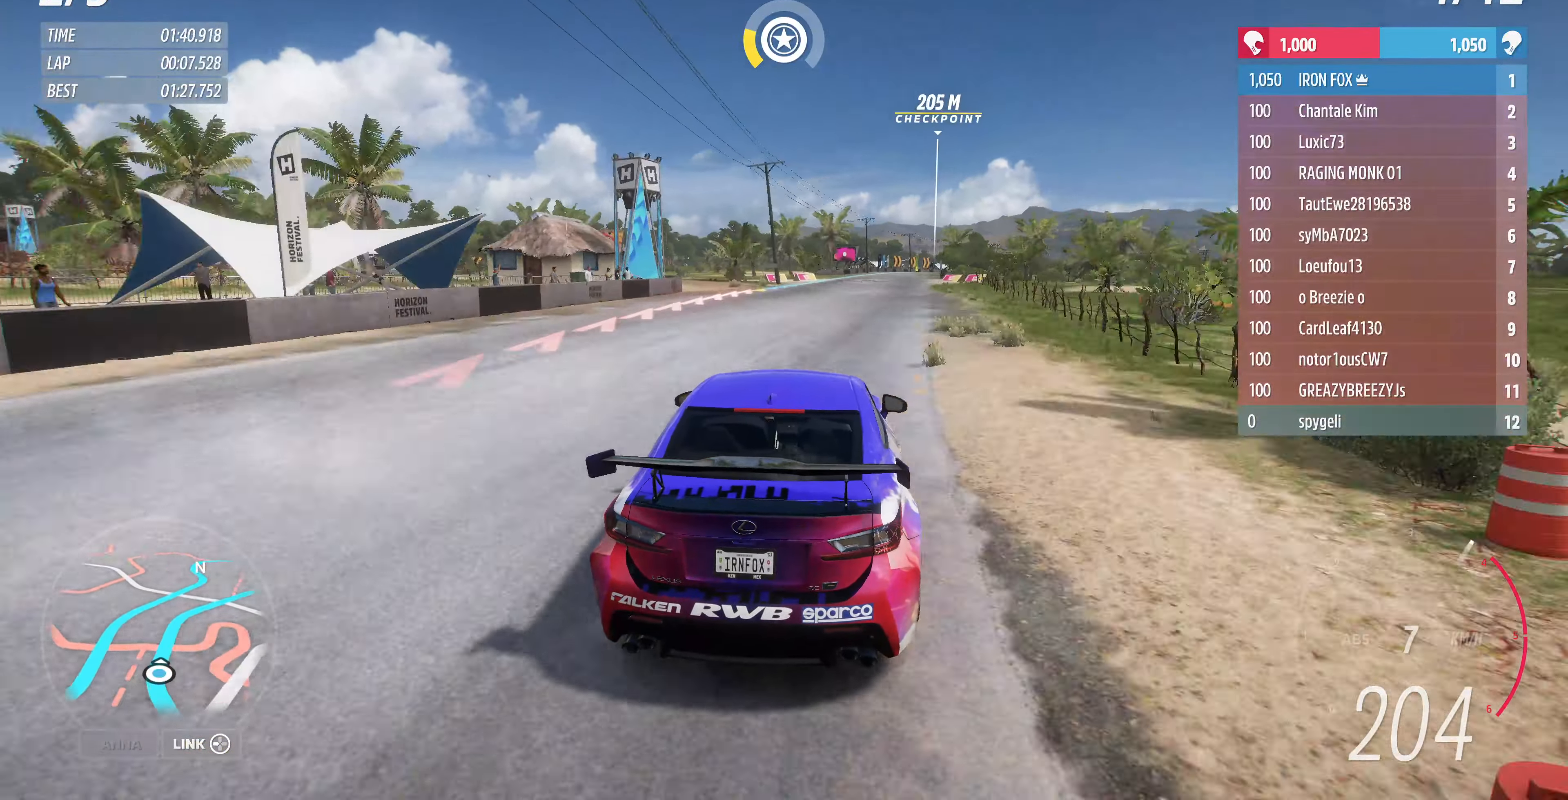
{"buttons": ["R2"], "left_stick": "up-right", "right_stick": "center", "events": [[500, "left_stick", "up-right"]]}
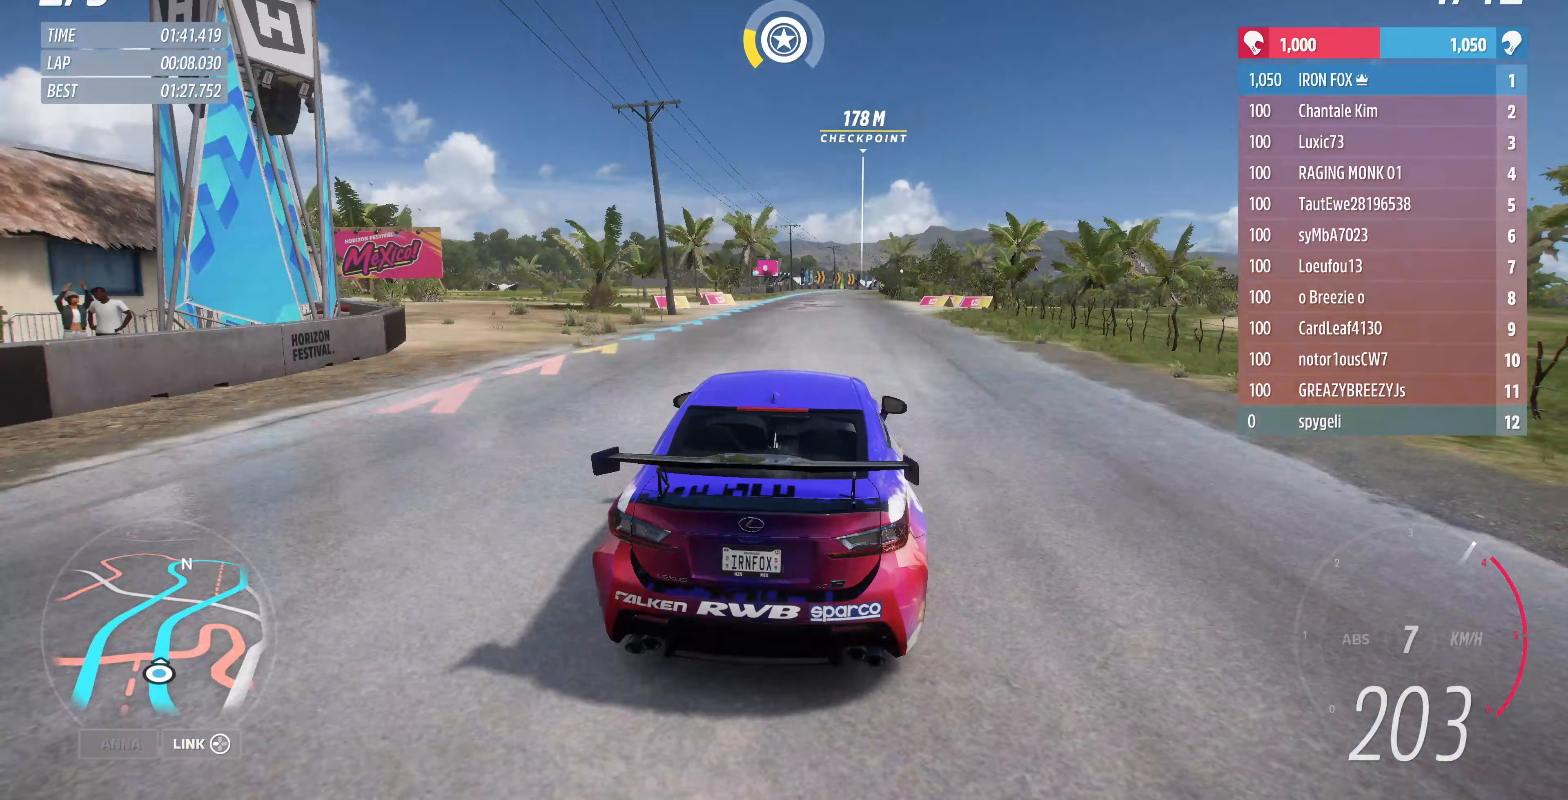
{"buttons": ["R2"], "left_stick": "center", "right_stick": "up", "events": [[300, "left_stick", "up"], [400, "left_stick", "center"], [500, "right_stick", "up"]]}
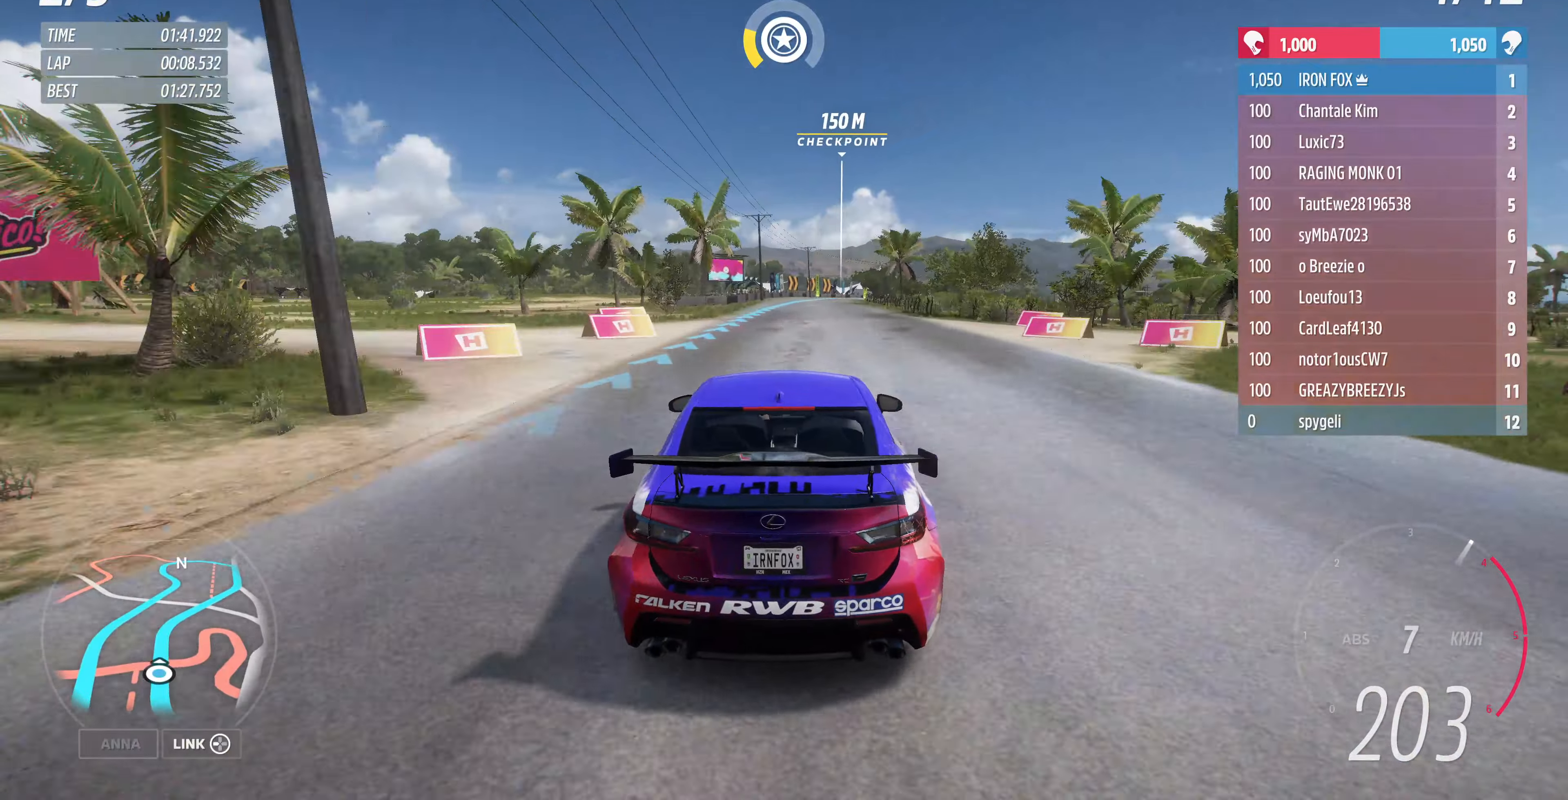
{"buttons": ["R2"], "left_stick": "up", "right_stick": "up", "events": [[367, "left_stick", "up-right"], [467, "left_stick", "up"]]}
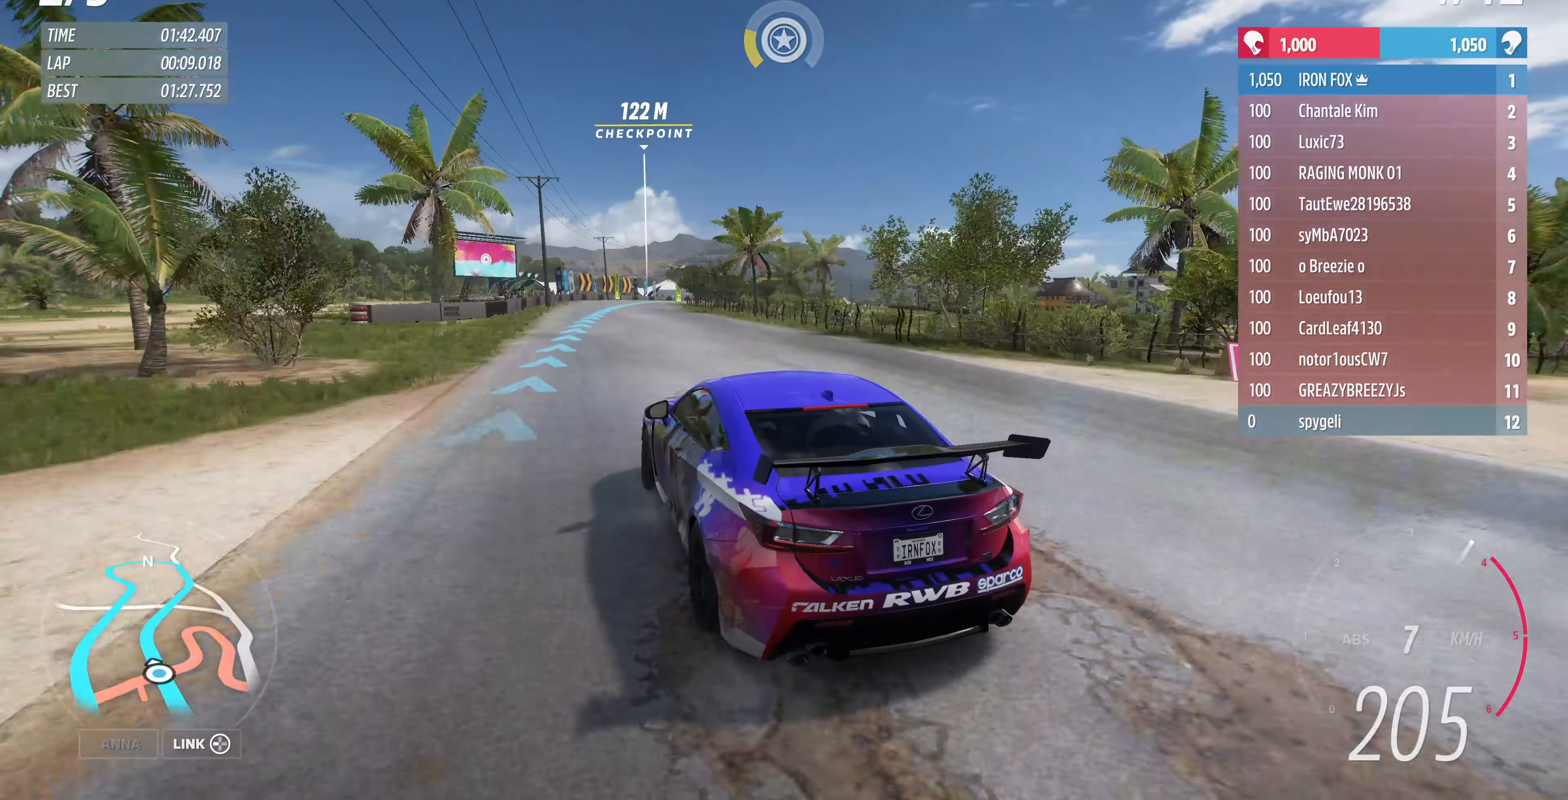
{"buttons": ["R2"], "left_stick": "up-right", "right_stick": "up", "events": [[333, "left_stick", "up-right"]]}
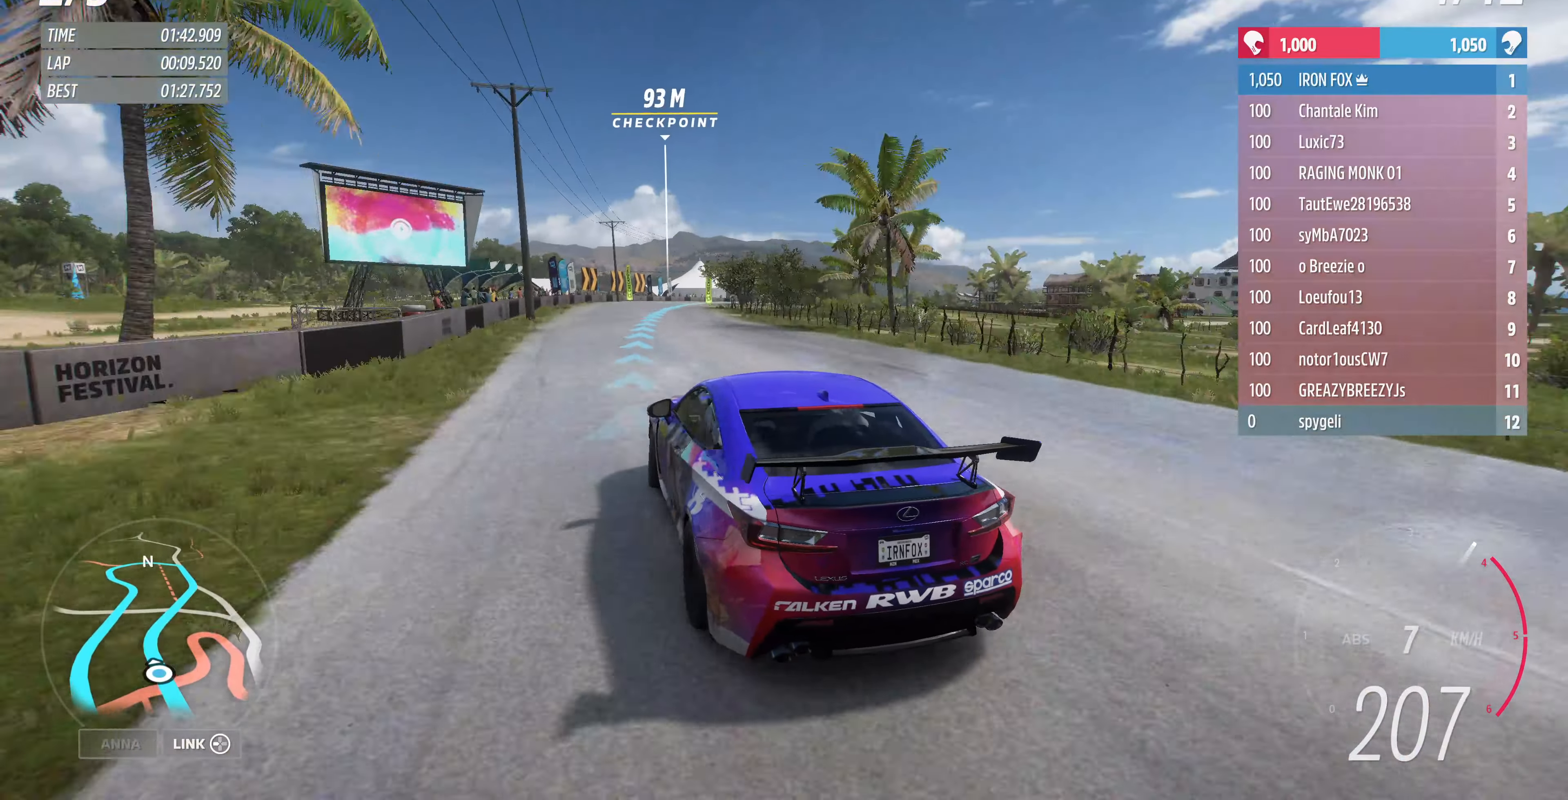
{"buttons": ["R2"], "left_stick": "up-right", "right_stick": "up", "events": []}
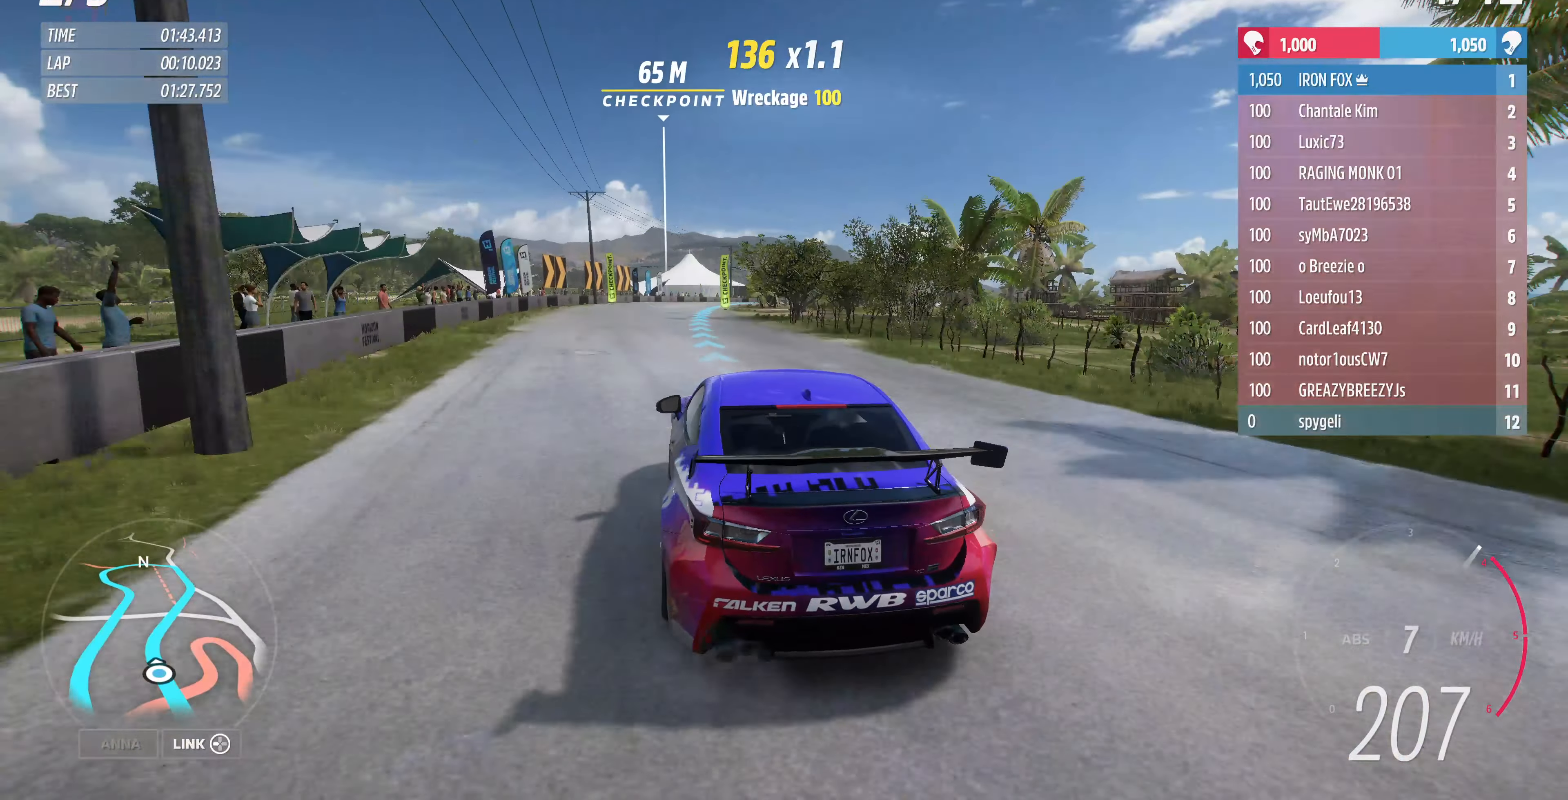
{"buttons": [], "left_stick": "up-right", "right_stick": "up", "events": [[233, "R2", "up"]]}
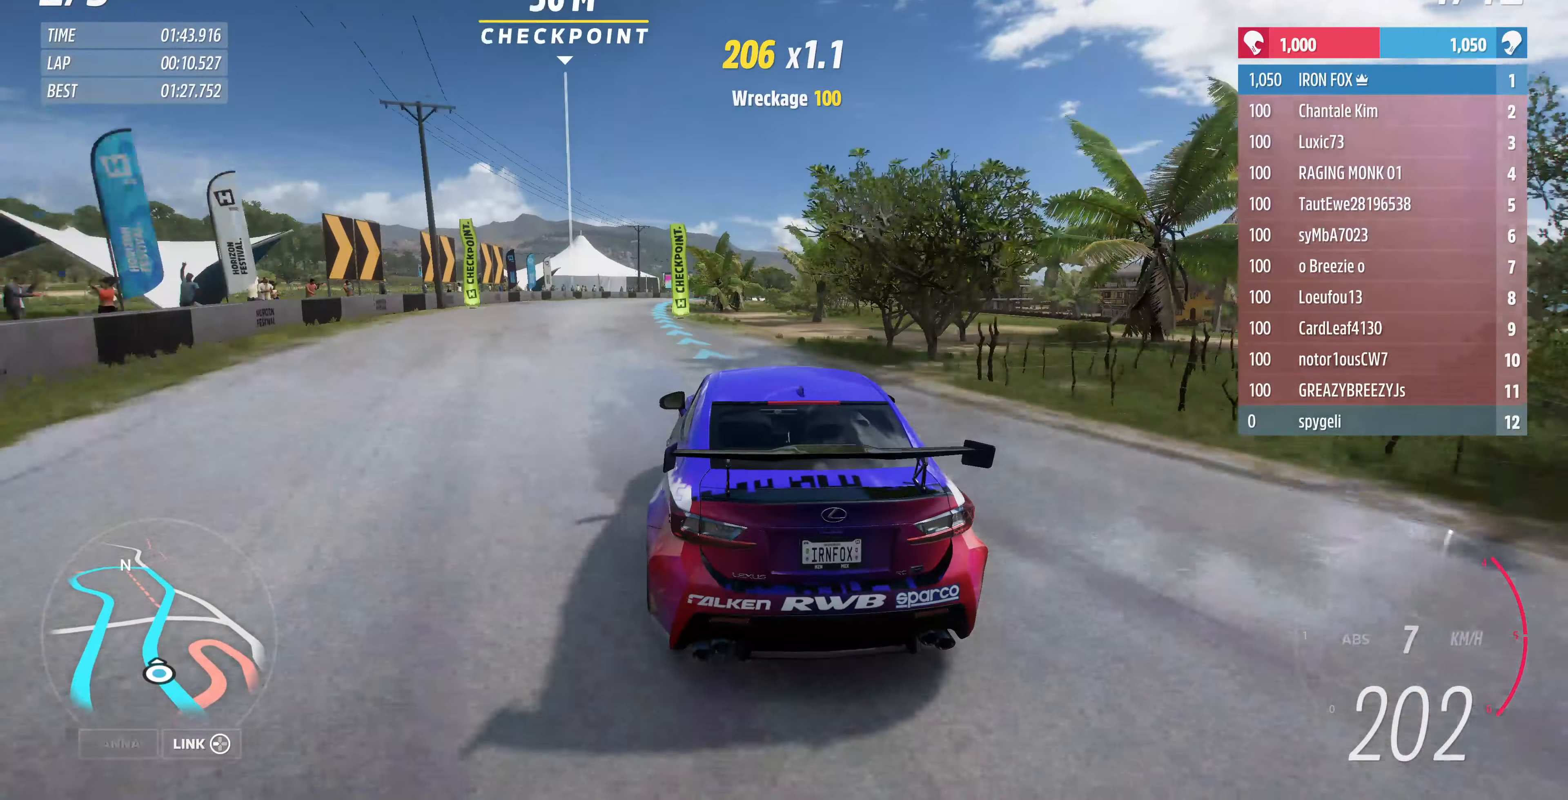
{"buttons": [], "left_stick": "up-right", "right_stick": "up", "events": []}
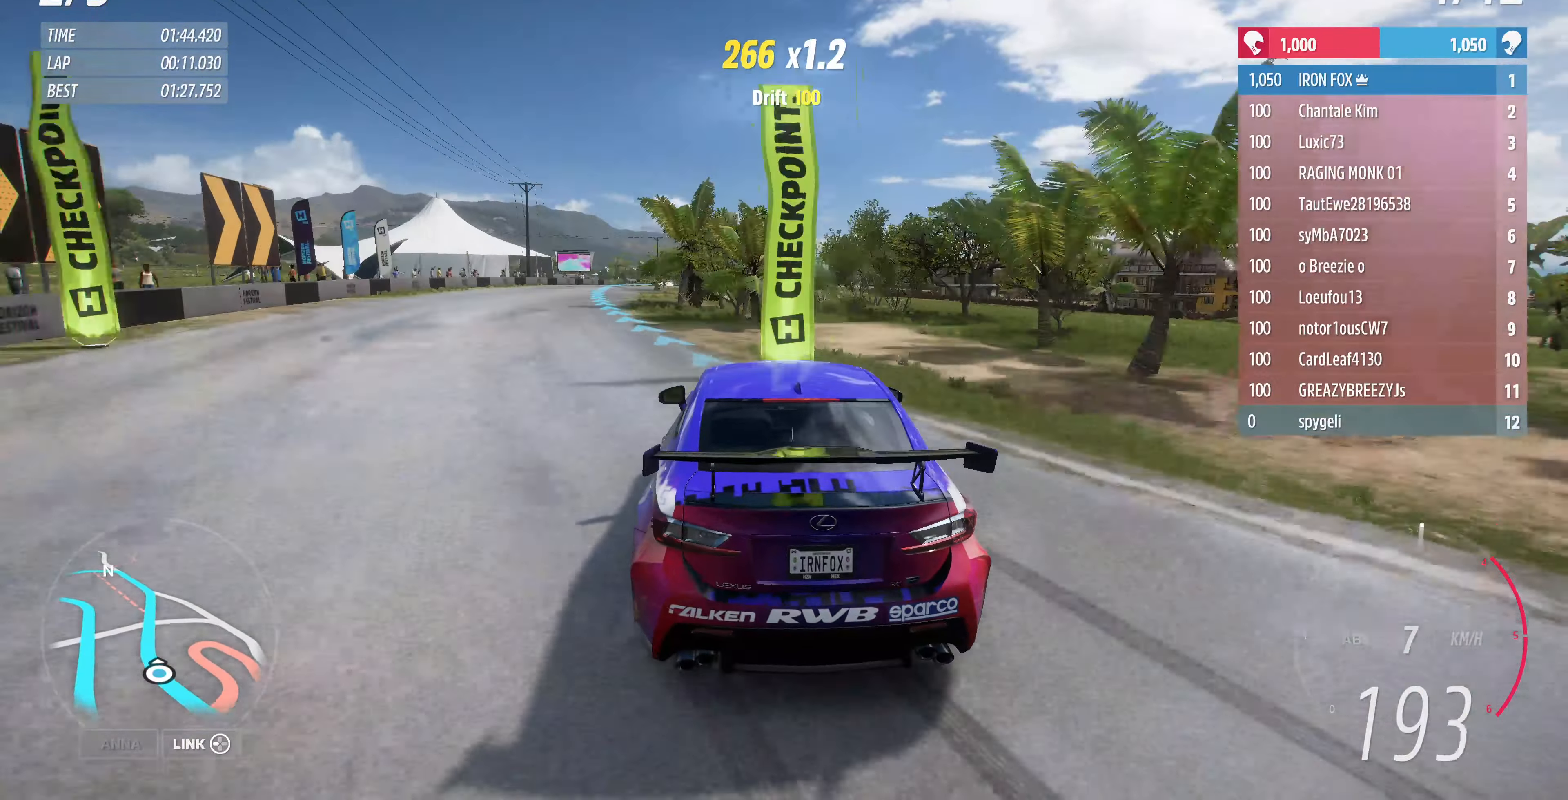
{"buttons": ["R2"], "left_stick": "up-left", "right_stick": "up", "events": [[33, "R2", "down"], [233, "left_stick", "up"], [367, "left_stick", "up-left"]]}
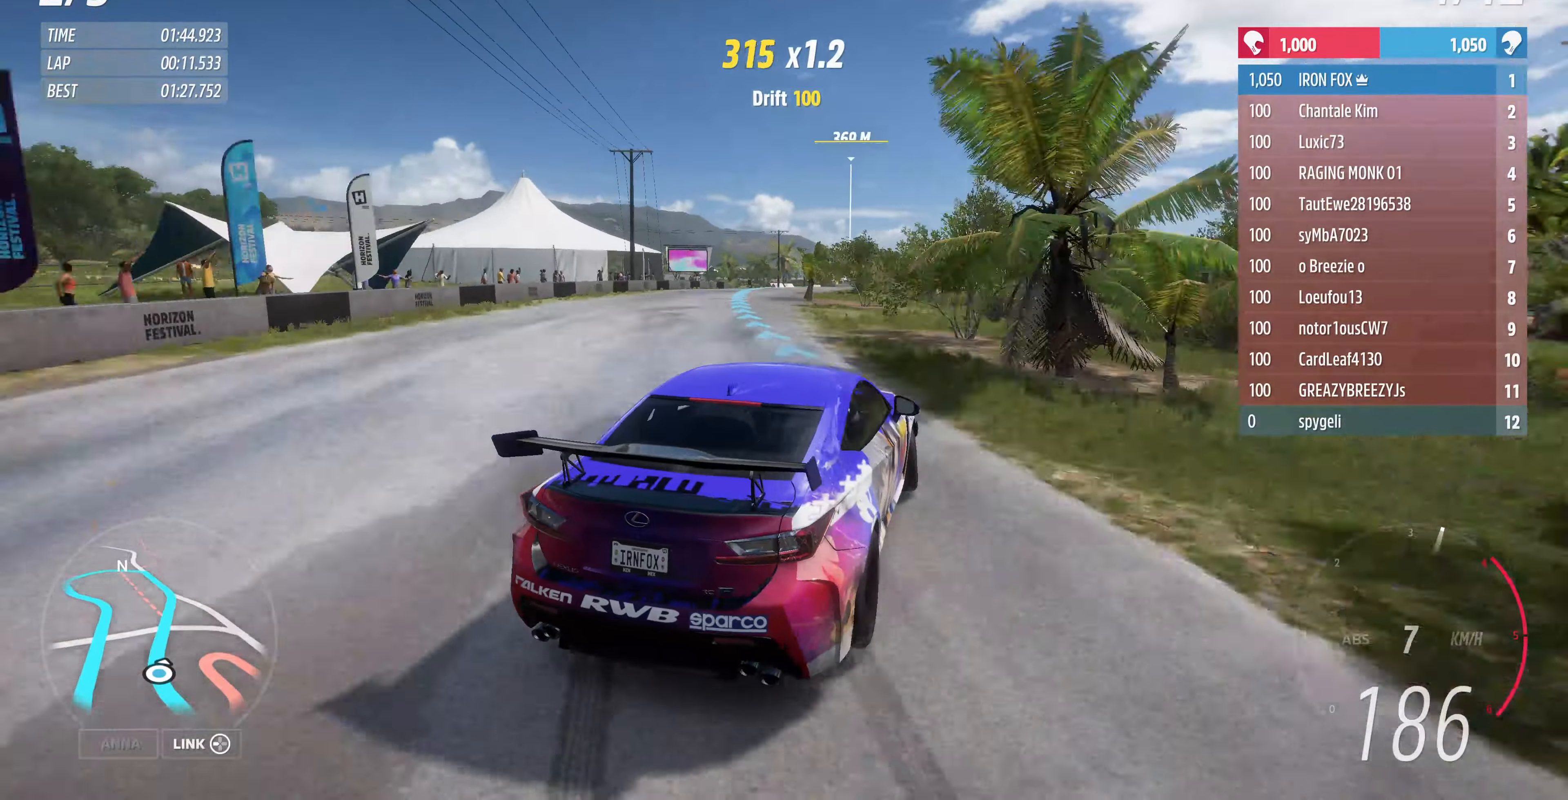
{"buttons": ["R2"], "left_stick": "up-right", "right_stick": "up", "events": [[33, "left_stick", "up-right"]]}
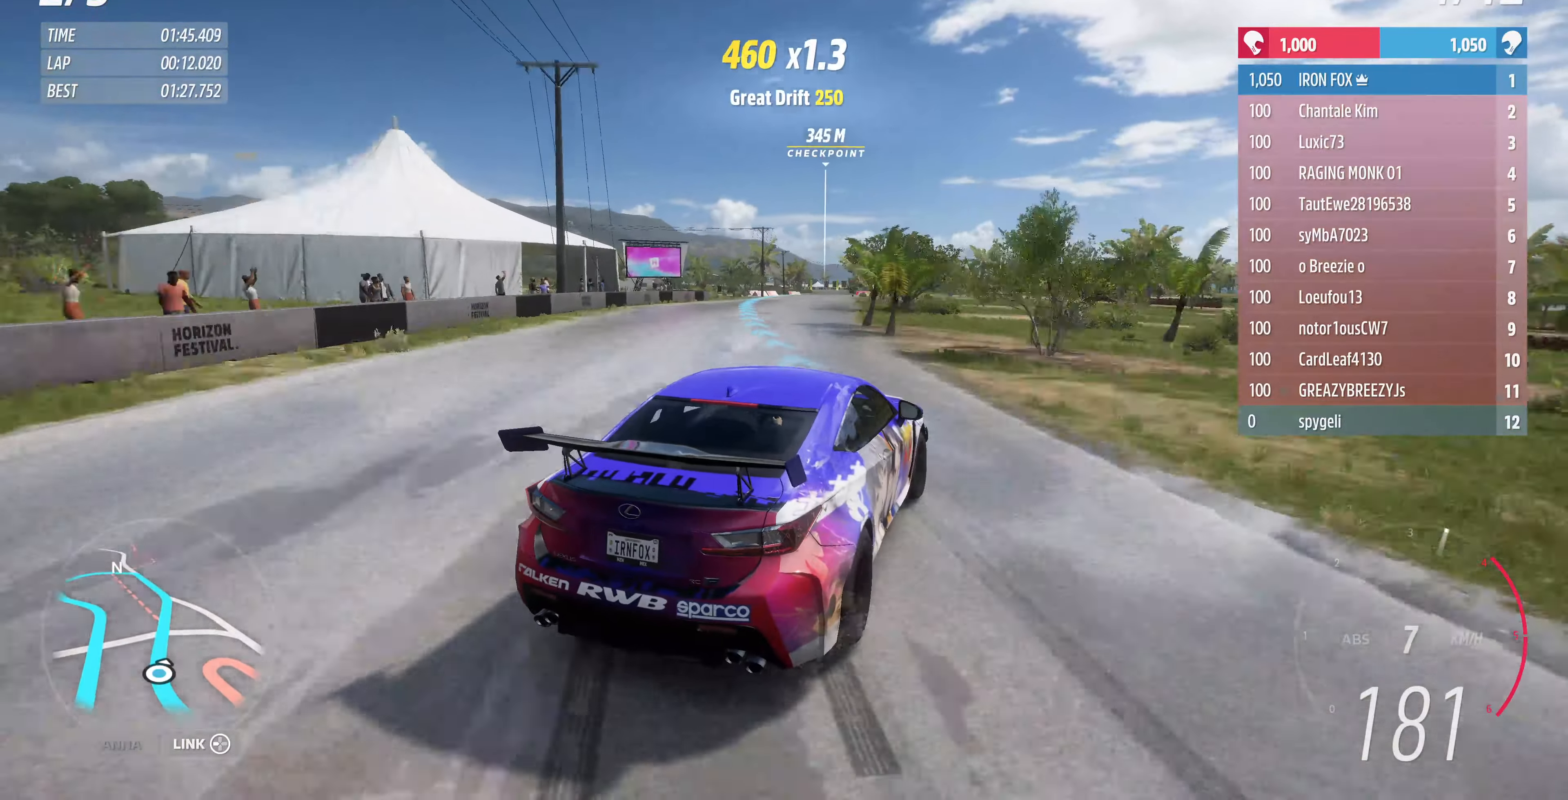
{"buttons": ["R2"], "left_stick": "up-left", "right_stick": "up", "events": [[433, "left_stick", "up-left"]]}
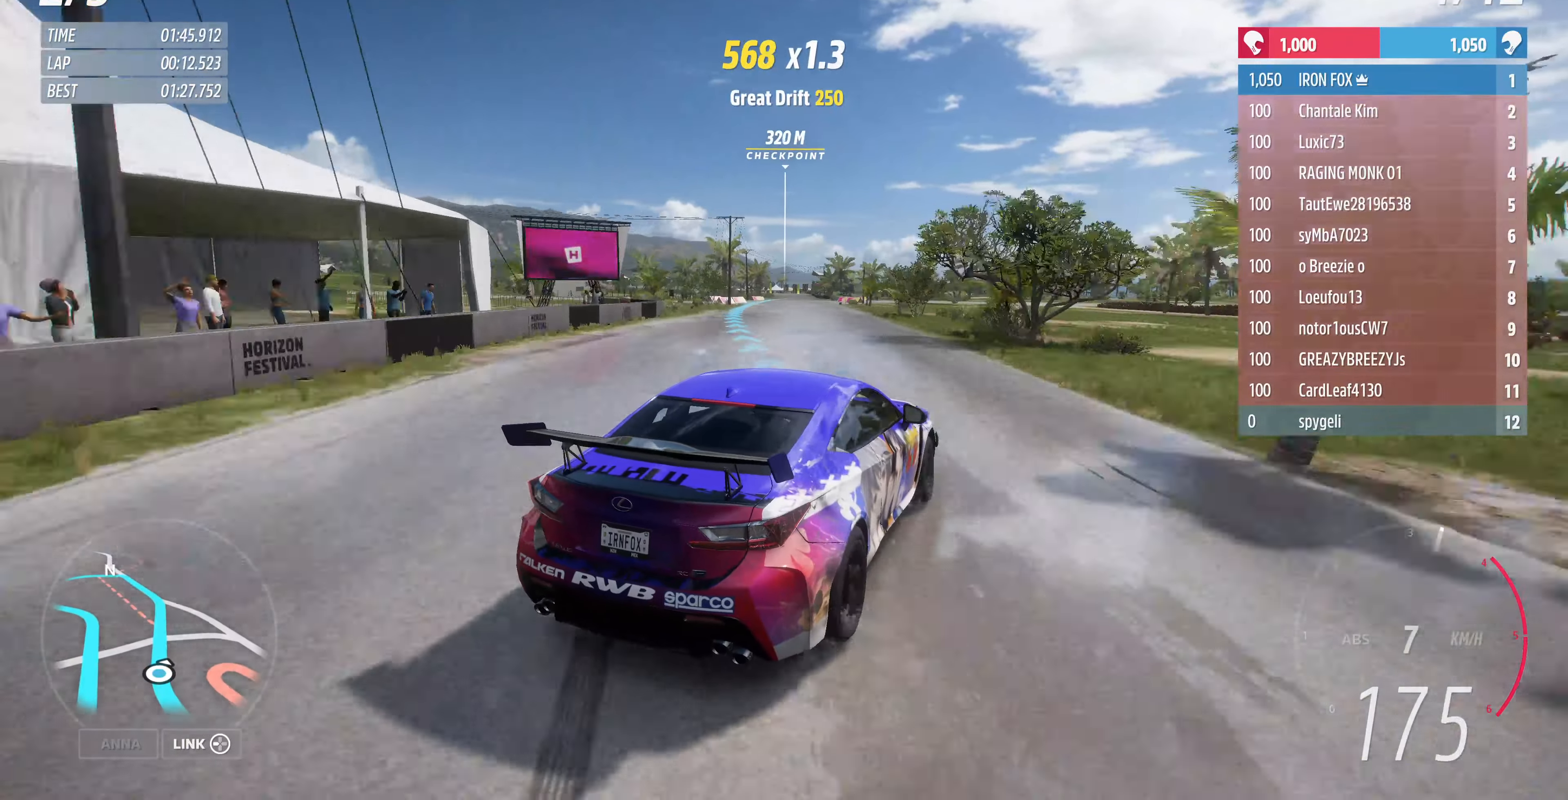
{"buttons": ["R2"], "left_stick": "up-right", "right_stick": "center", "events": [[300, "right_stick", "up-left"], [400, "right_stick", "center"], [433, "left_stick", "up-right"]]}
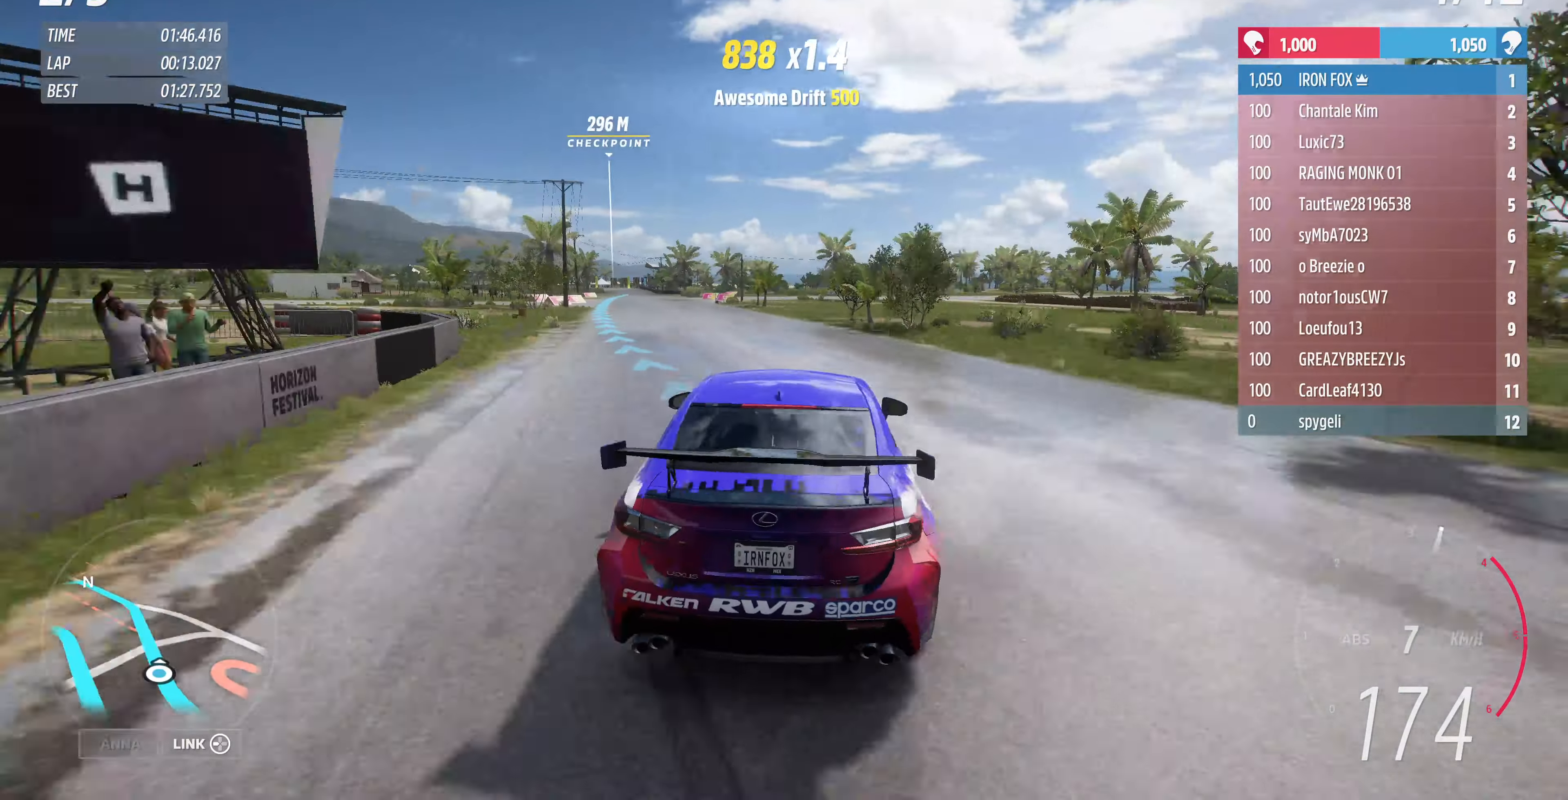
{"buttons": ["R2"], "left_stick": "up-right", "right_stick": "center", "events": []}
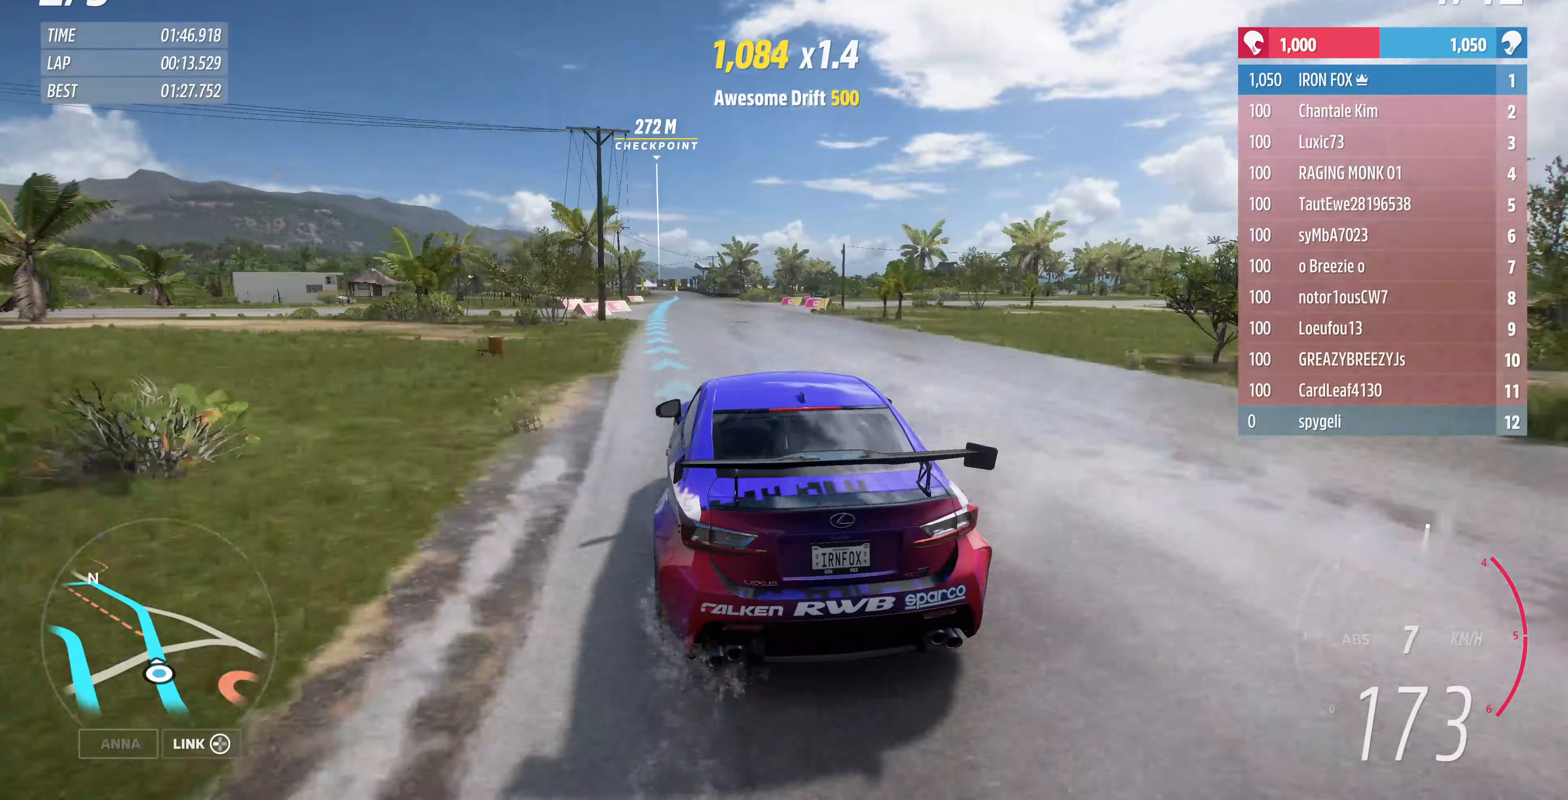
{"buttons": ["R2"], "left_stick": "center", "right_stick": "center", "events": [[300, "left_stick", "center"]]}
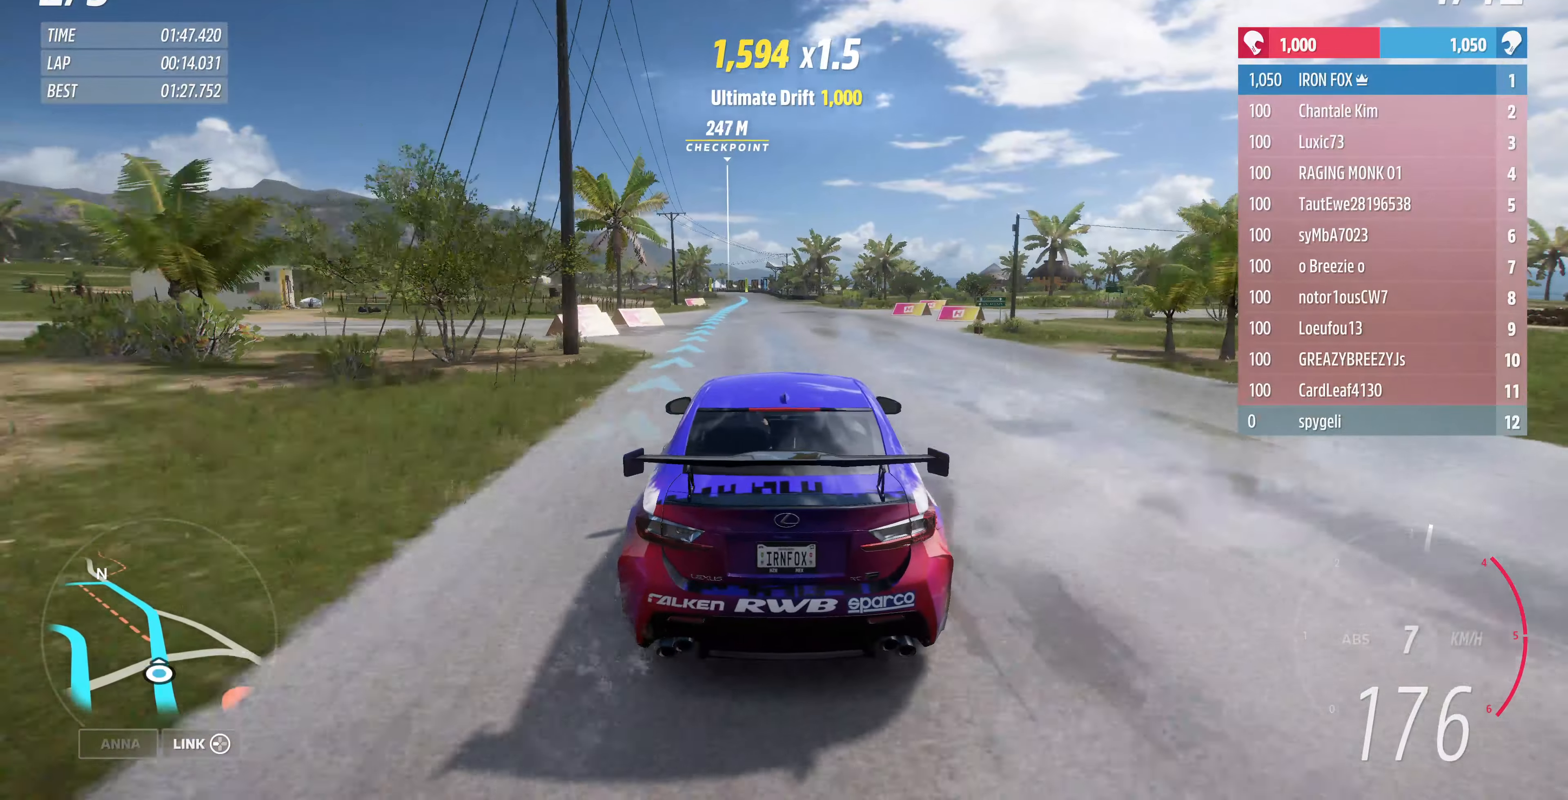
{"buttons": ["R2"], "left_stick": "up", "right_stick": "down", "events": [[233, "right_stick", "down"], [300, "left_stick", "up-left"], [366, "left_stick", "up"]]}
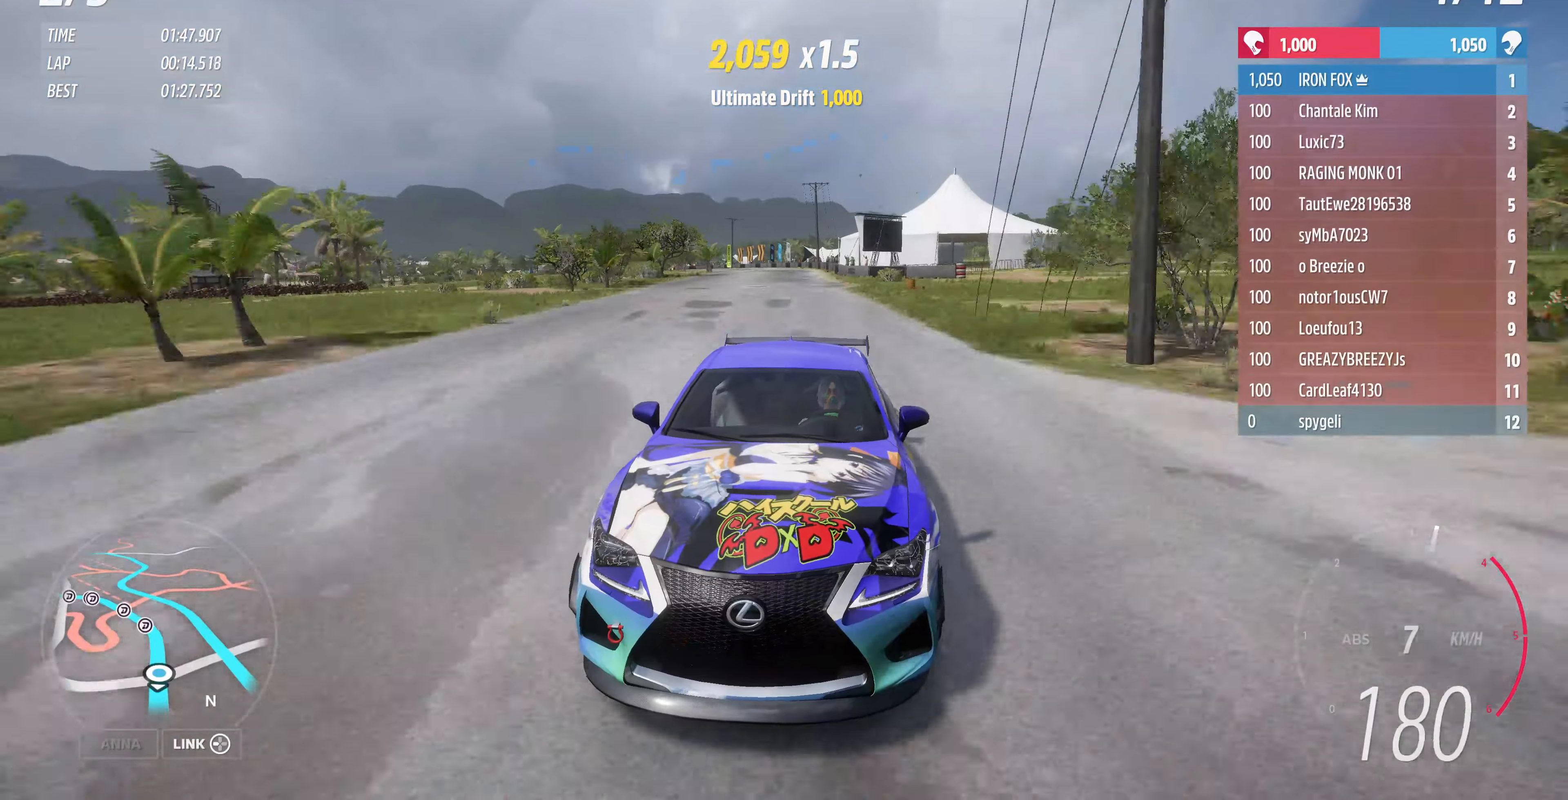
{"buttons": ["R2"], "left_stick": "up", "right_stick": "center", "events": [[200, "right_stick", "center"]]}
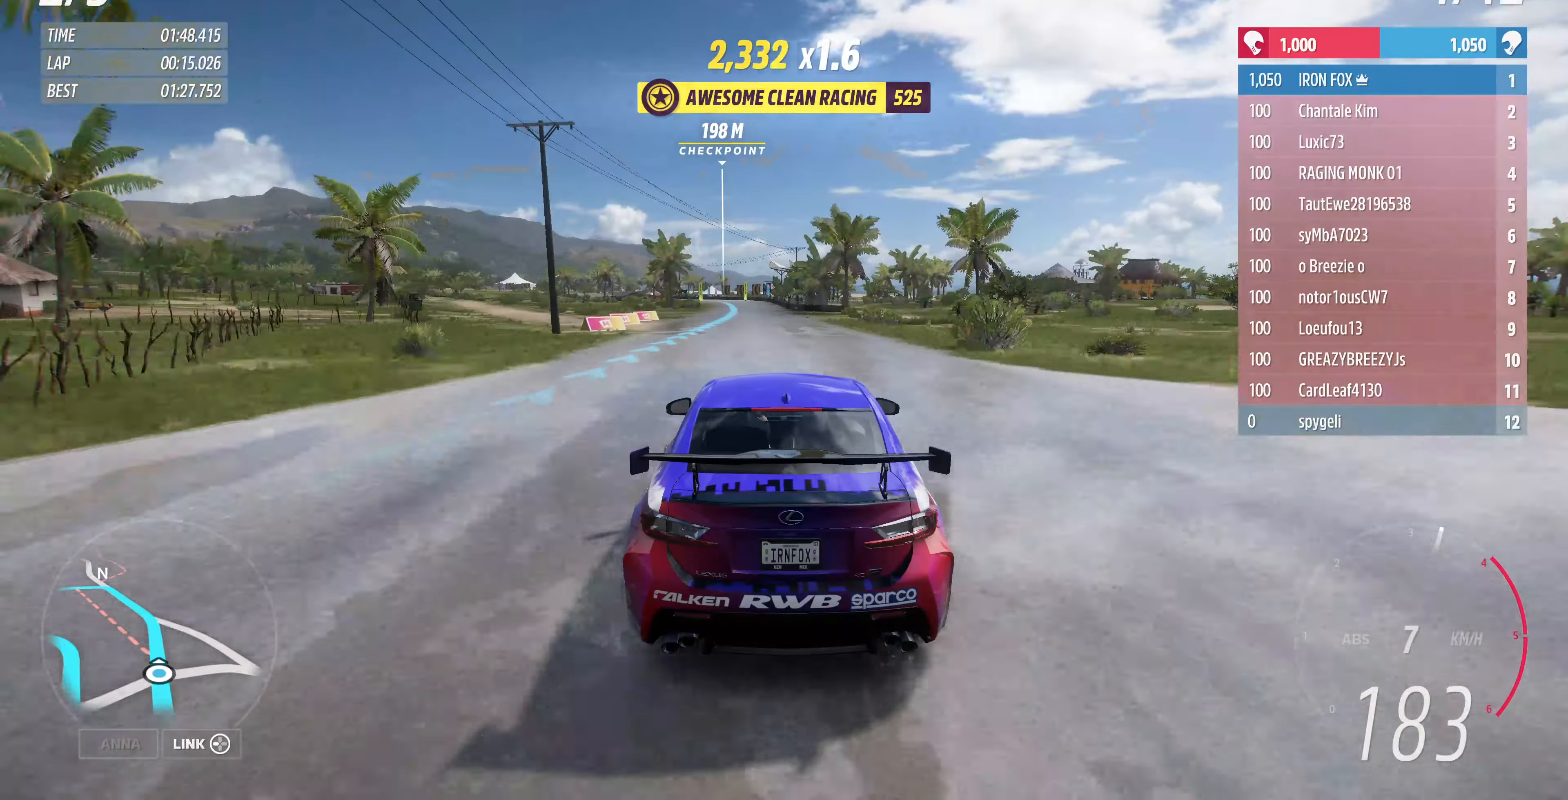
{"buttons": ["R2"], "left_stick": "up", "right_stick": "center", "events": []}
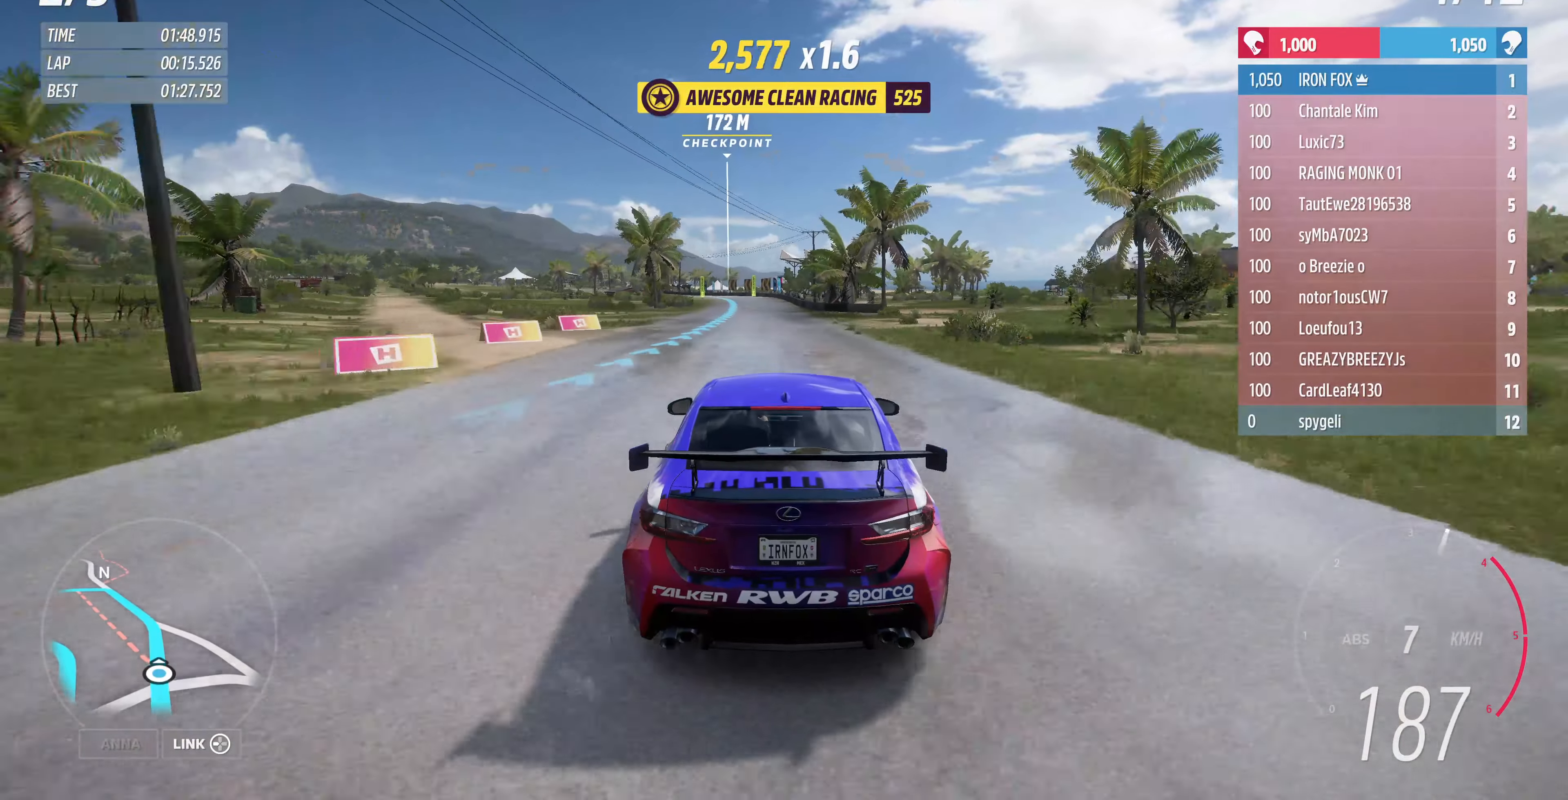
{"buttons": ["R2"], "left_stick": "up", "right_stick": "center", "events": []}
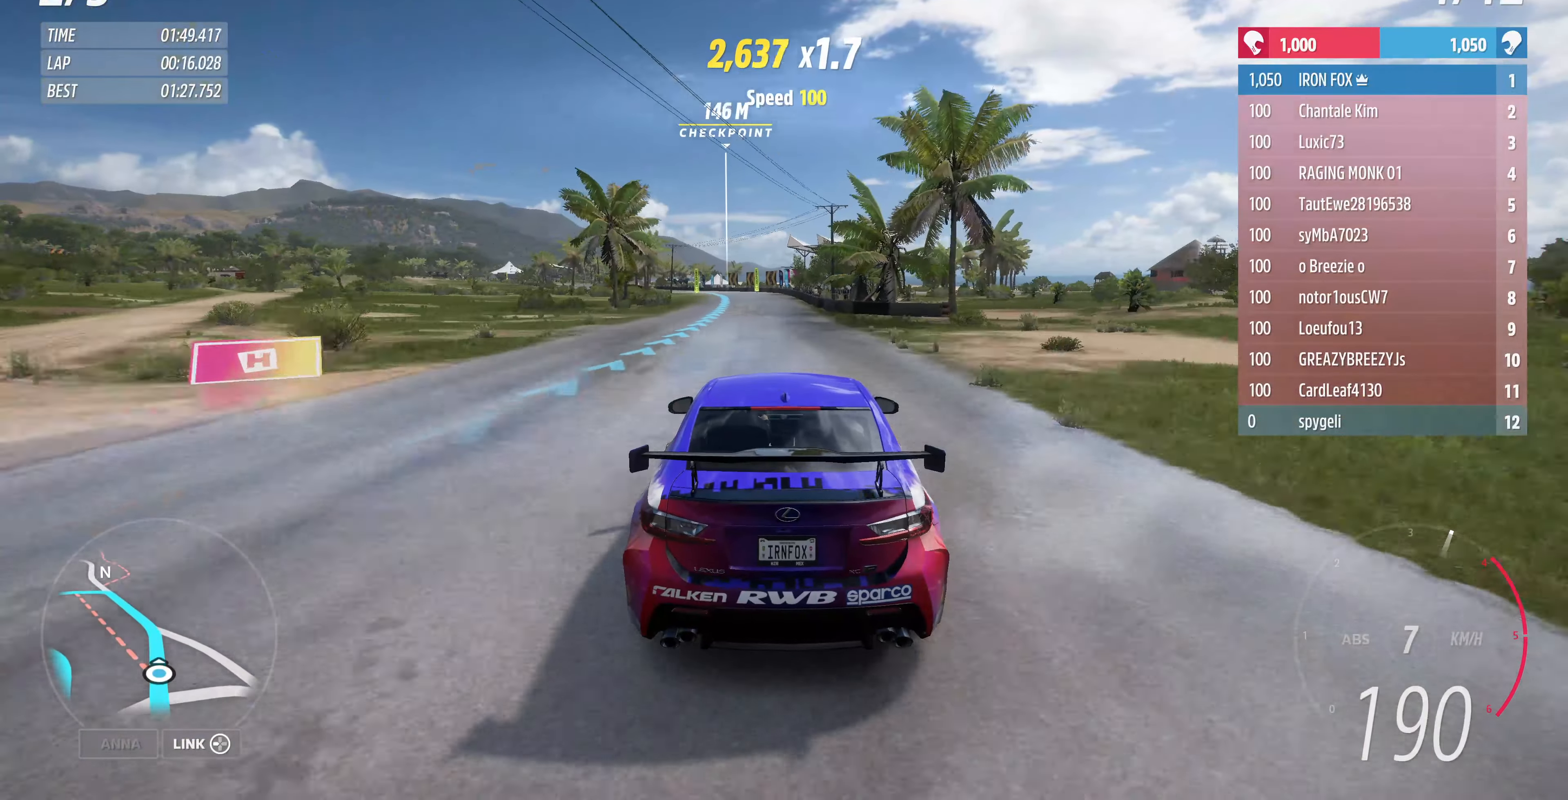
{"buttons": ["R2"], "left_stick": "up", "right_stick": "center", "events": []}
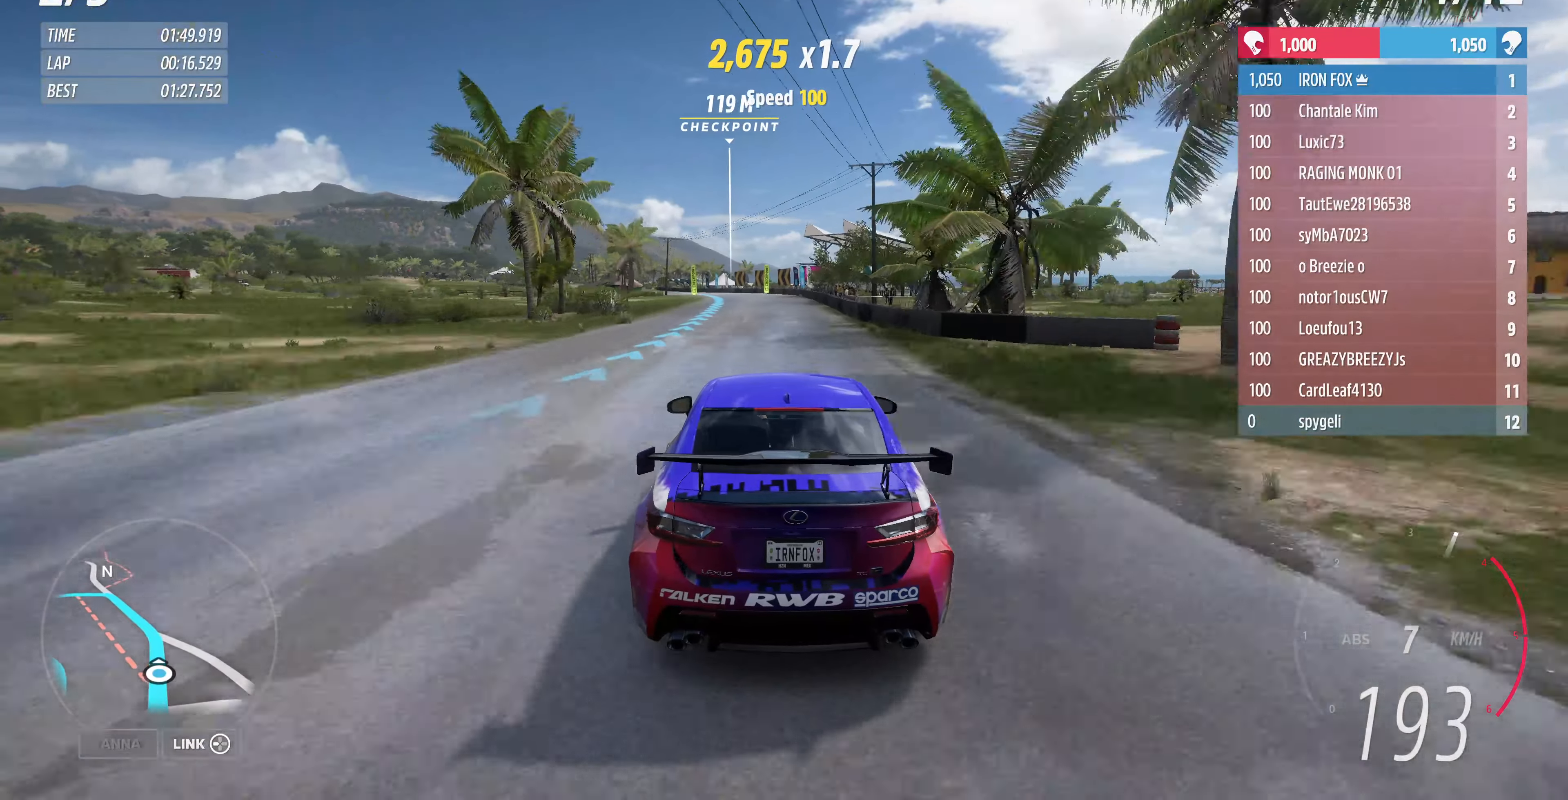
{"buttons": ["R2"], "left_stick": "up", "right_stick": "center", "events": []}
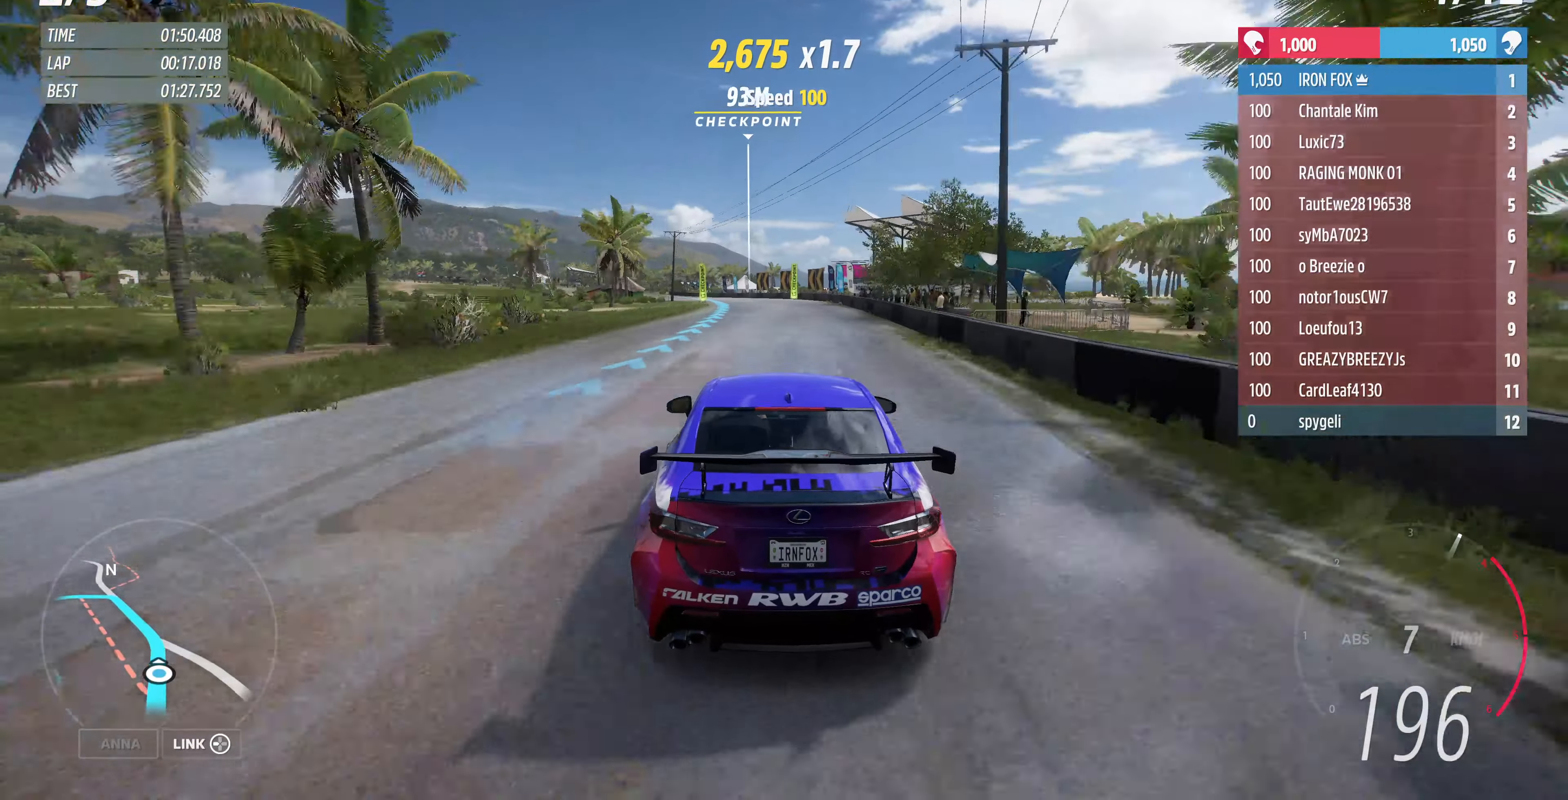
{"buttons": ["R2"], "left_stick": "up", "right_stick": "center", "events": []}
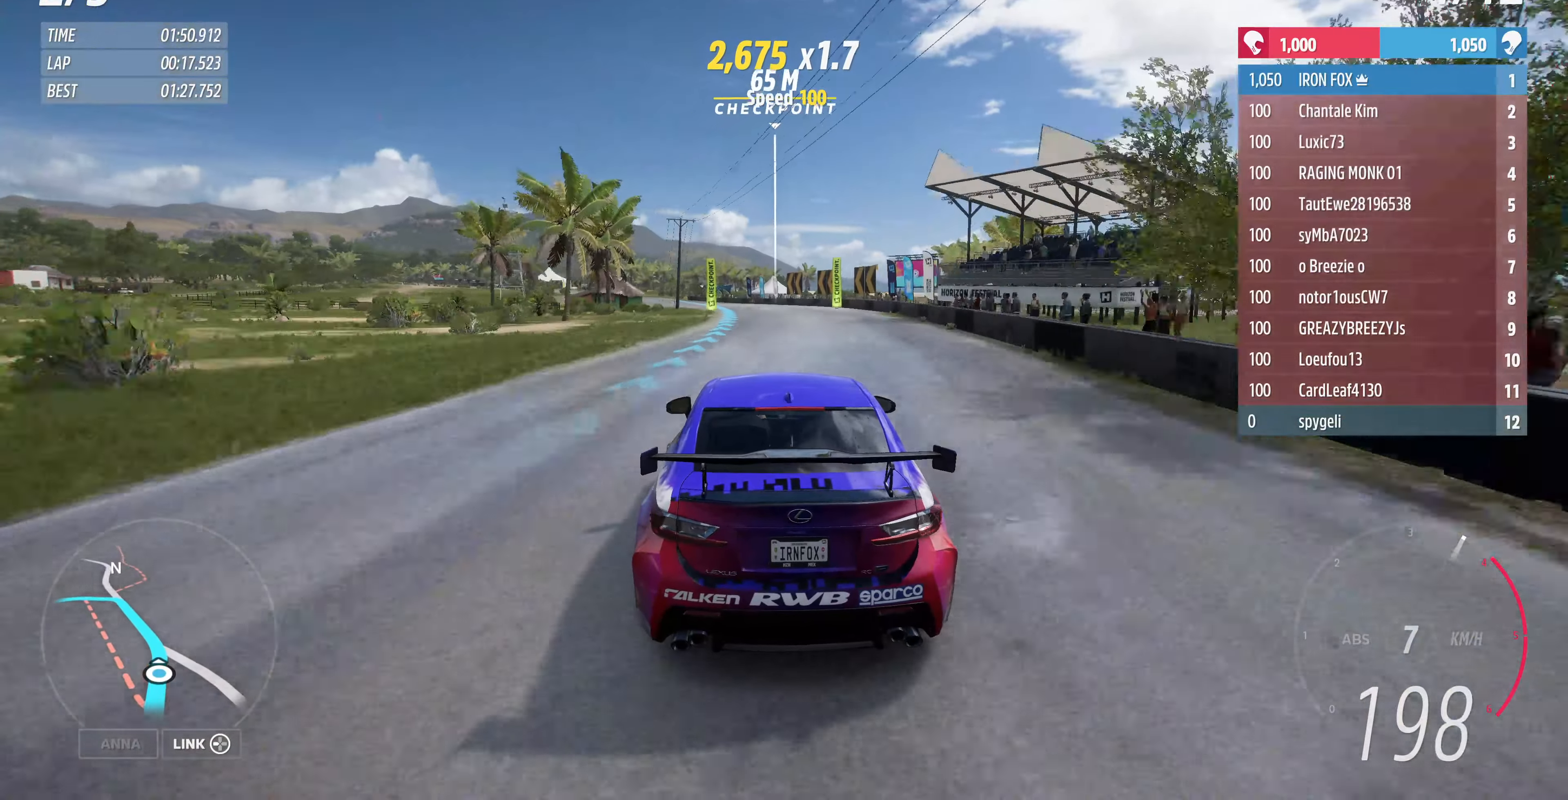
{"buttons": ["R2"], "left_stick": "up", "right_stick": "center", "events": []}
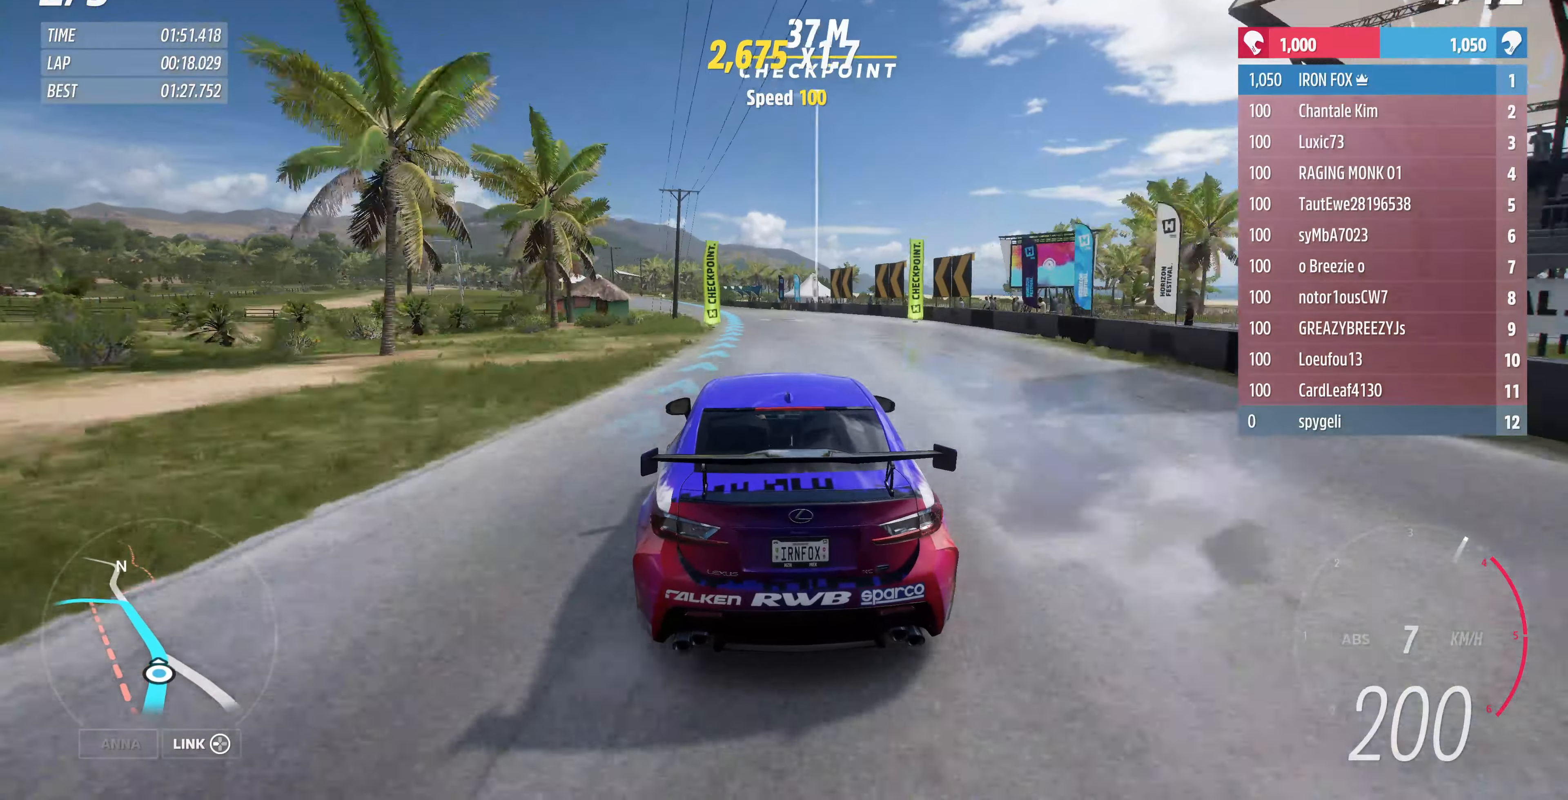
{"buttons": ["R2"], "left_stick": "up", "right_stick": "center", "events": []}
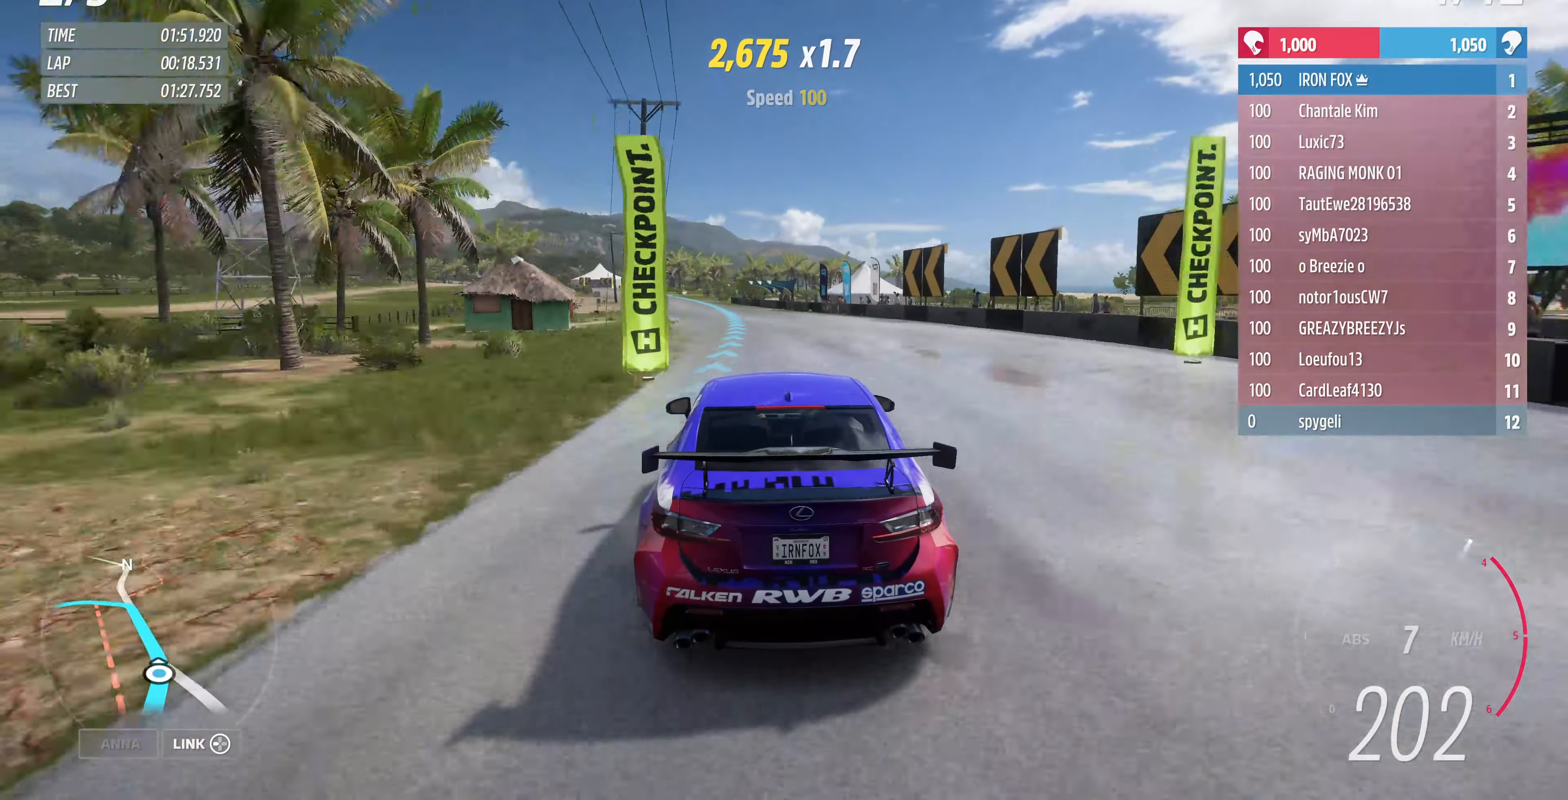
{"buttons": ["R2"], "left_stick": "up", "right_stick": "center", "events": []}
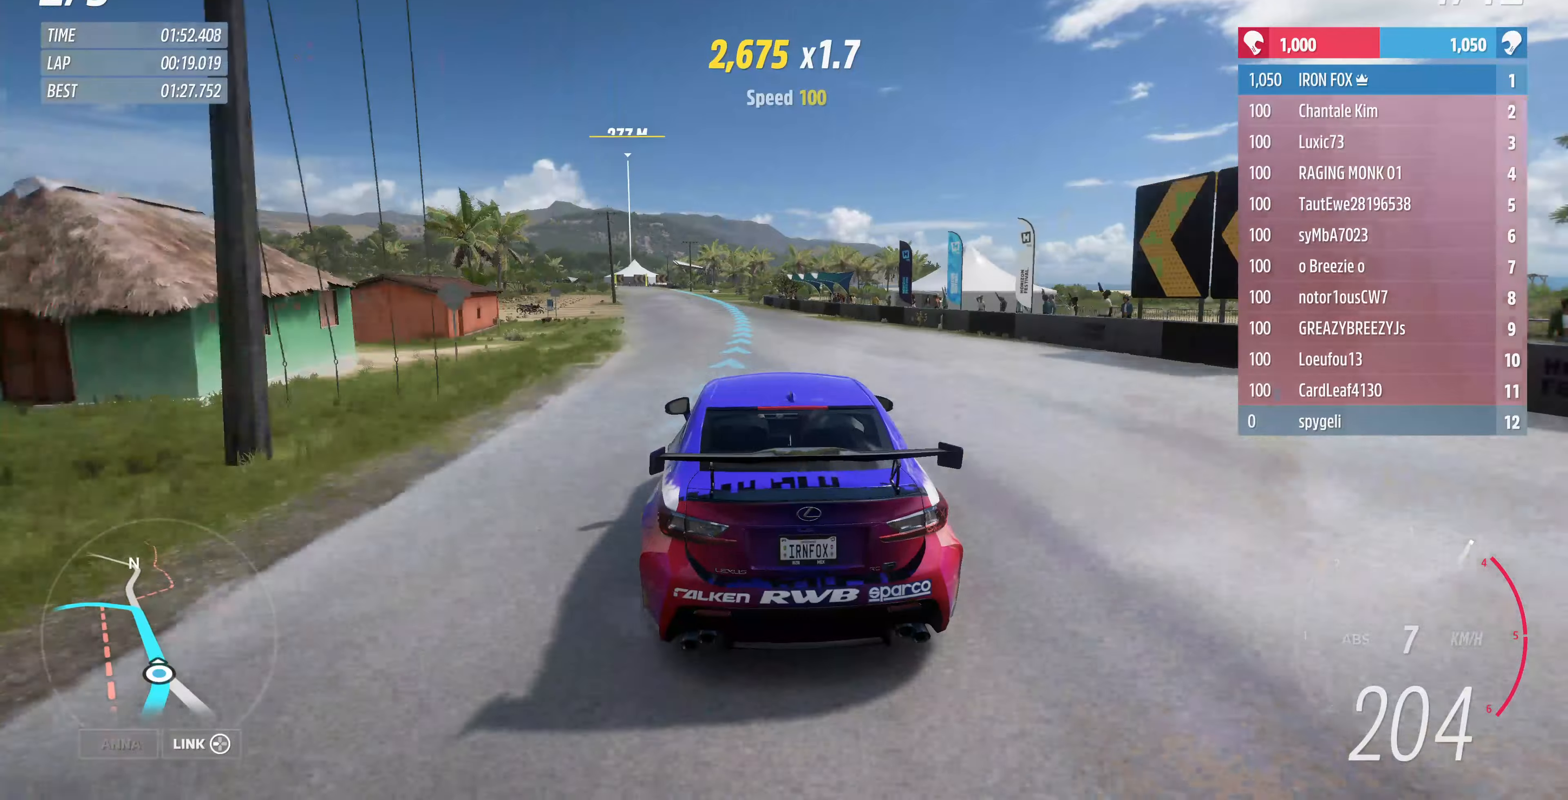
{"buttons": ["R2"], "left_stick": "up", "right_stick": "center", "events": []}